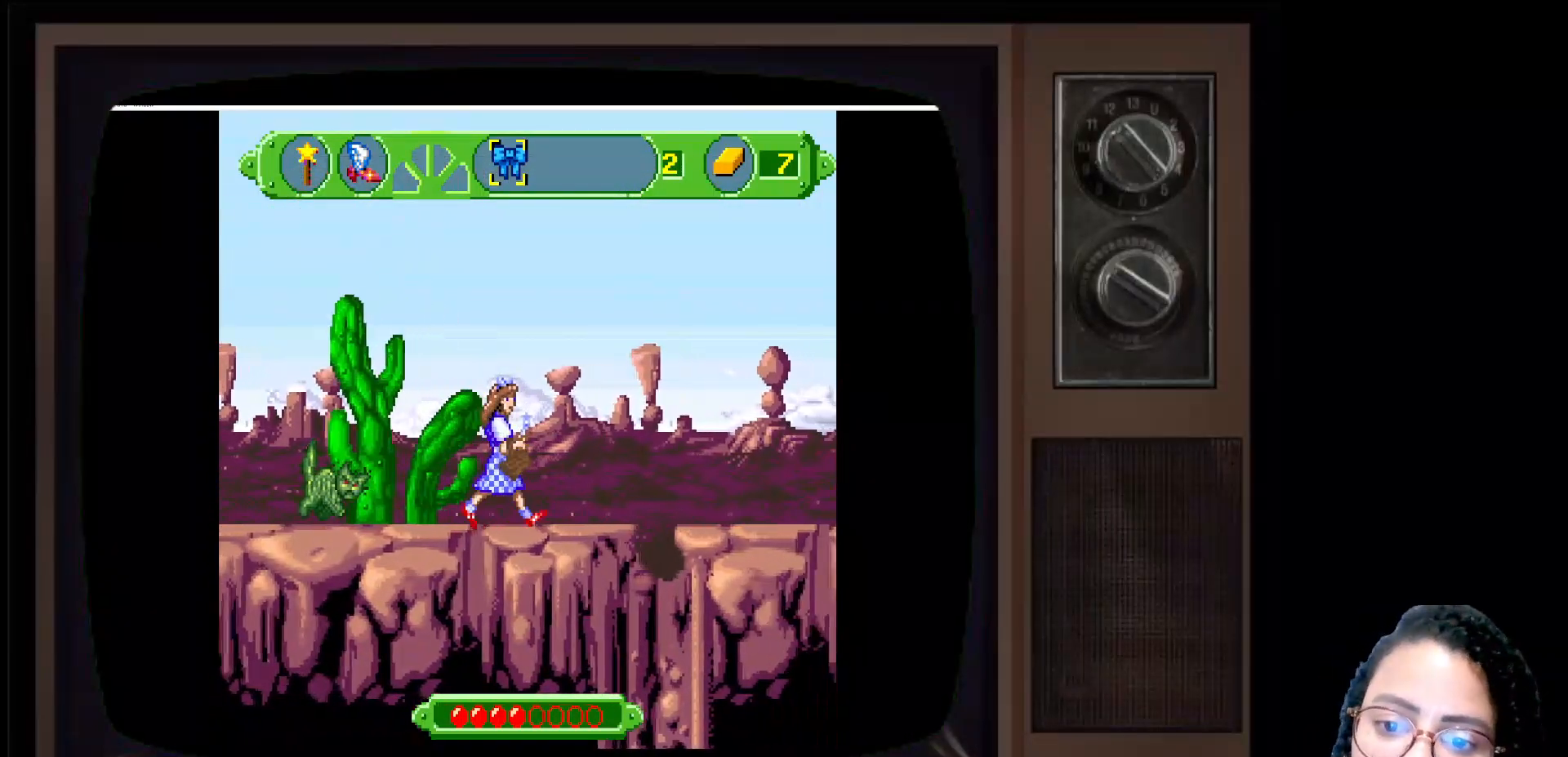
Gameplay with a controller (Xbox layout); each line is a JSON object with the inputs held at the frame after it. "events" lists button and stick changes between this image and that frame as [ms after this image, input, new state], when the widget could be followed in between.
{"buttons": [], "left_stick": "right", "right_stick": "center", "events": []}
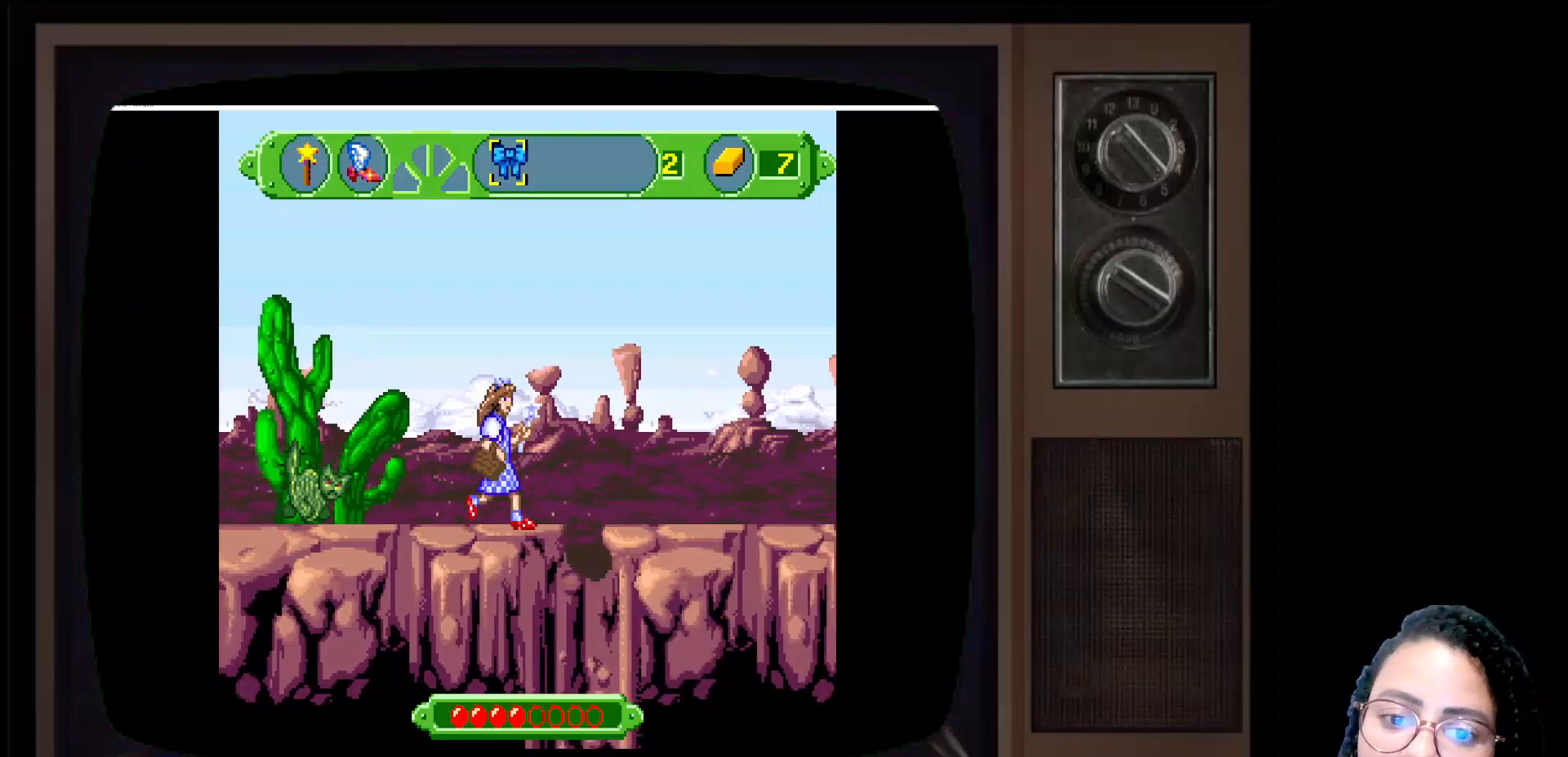
{"buttons": [], "left_stick": "right", "right_stick": "center", "events": [[17, "A", "down"], [283, "A", "up"]]}
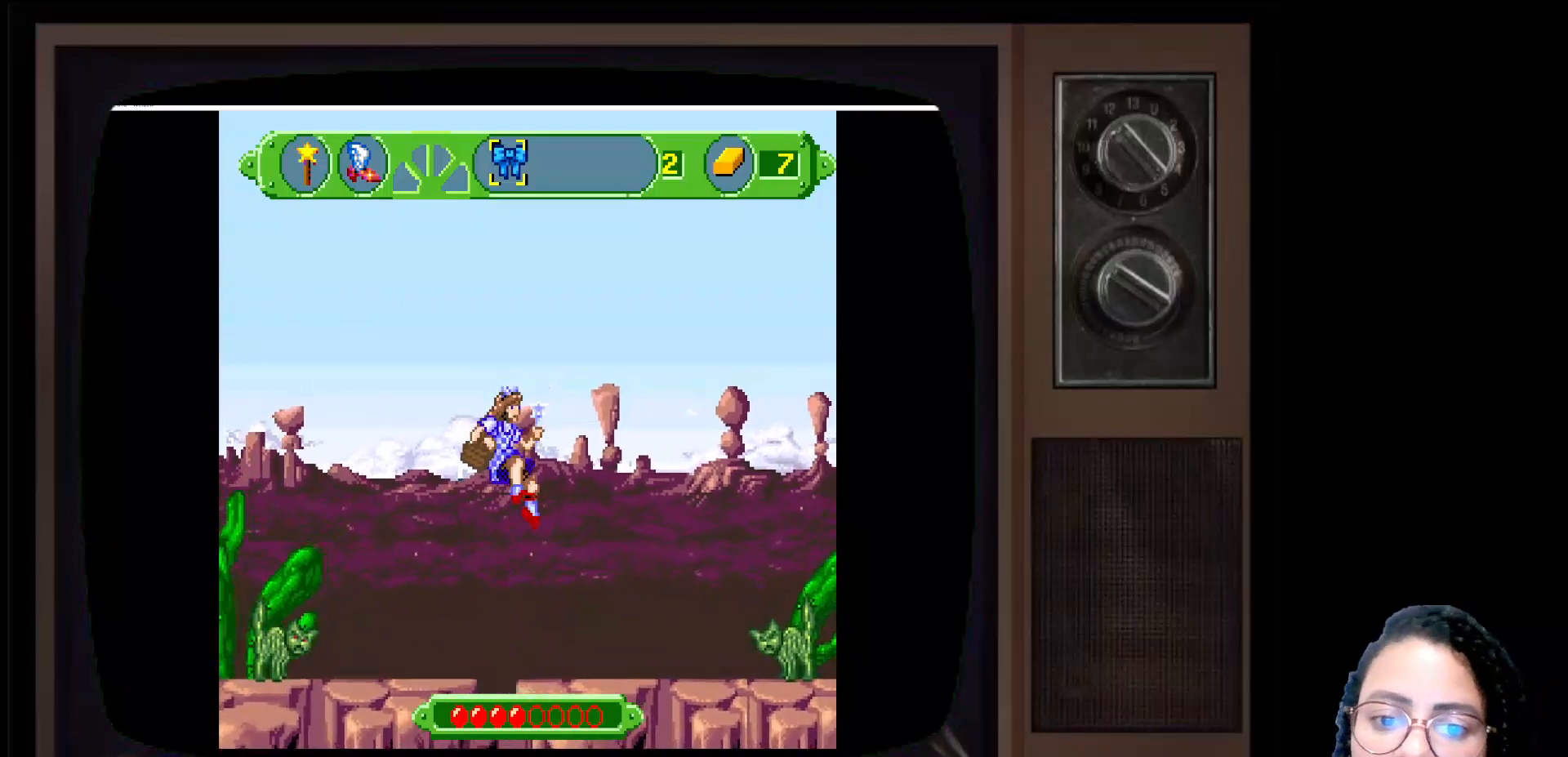
{"buttons": [], "left_stick": "right", "right_stick": "center", "events": []}
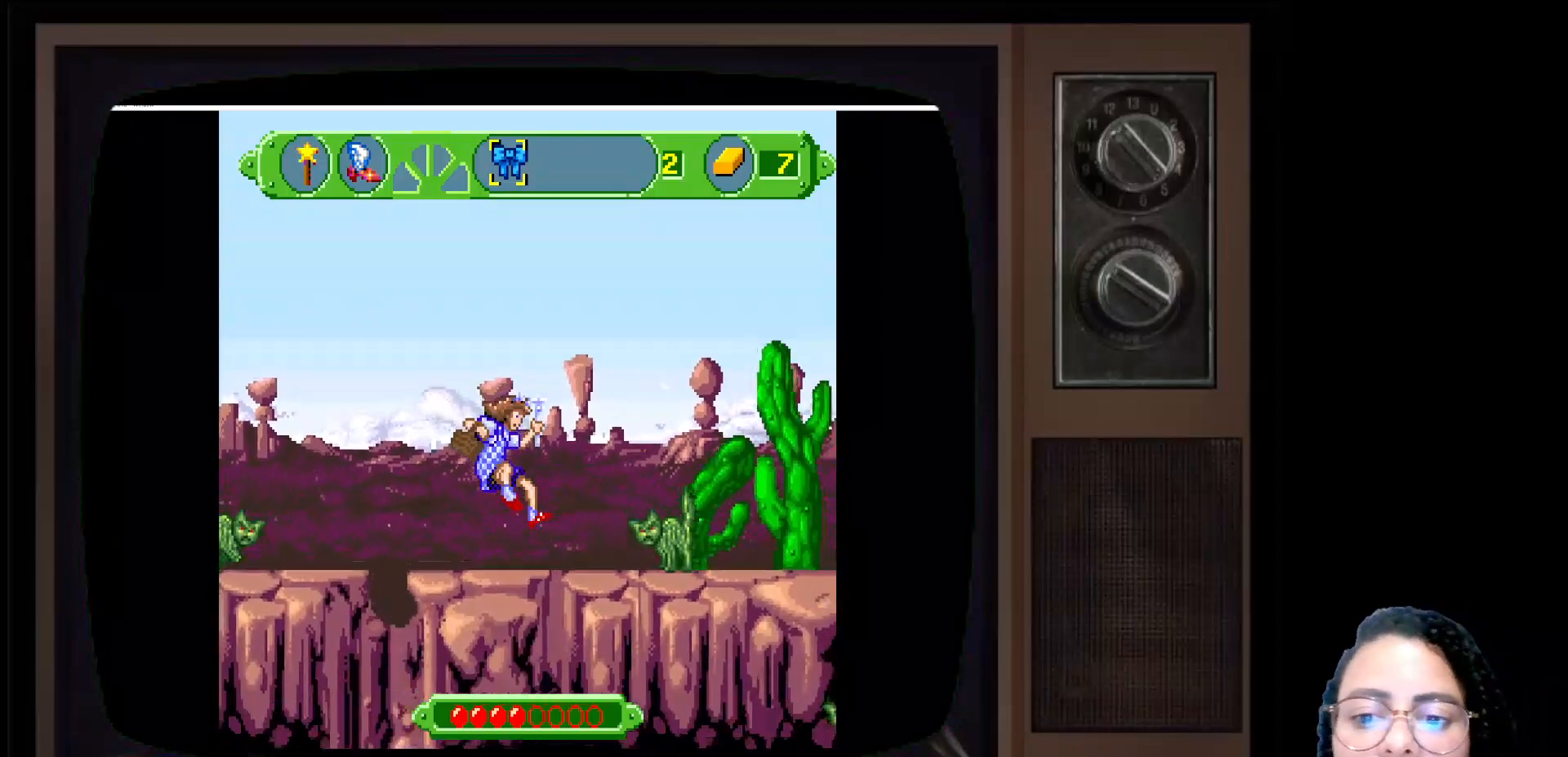
{"buttons": [], "left_stick": "right", "right_stick": "center", "events": [[200, "A", "down"], [400, "A", "up"]]}
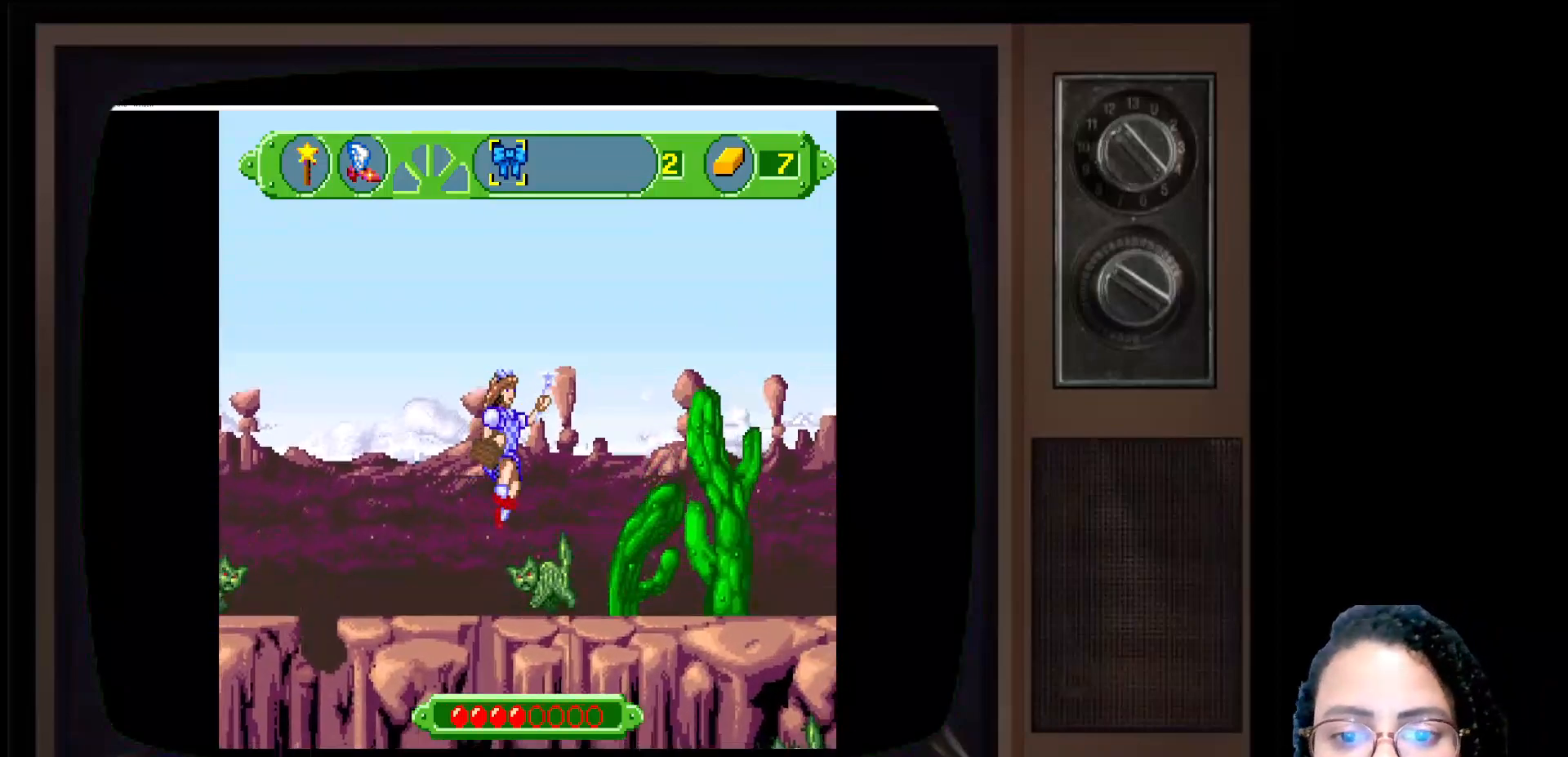
{"buttons": [], "left_stick": "right", "right_stick": "center", "events": []}
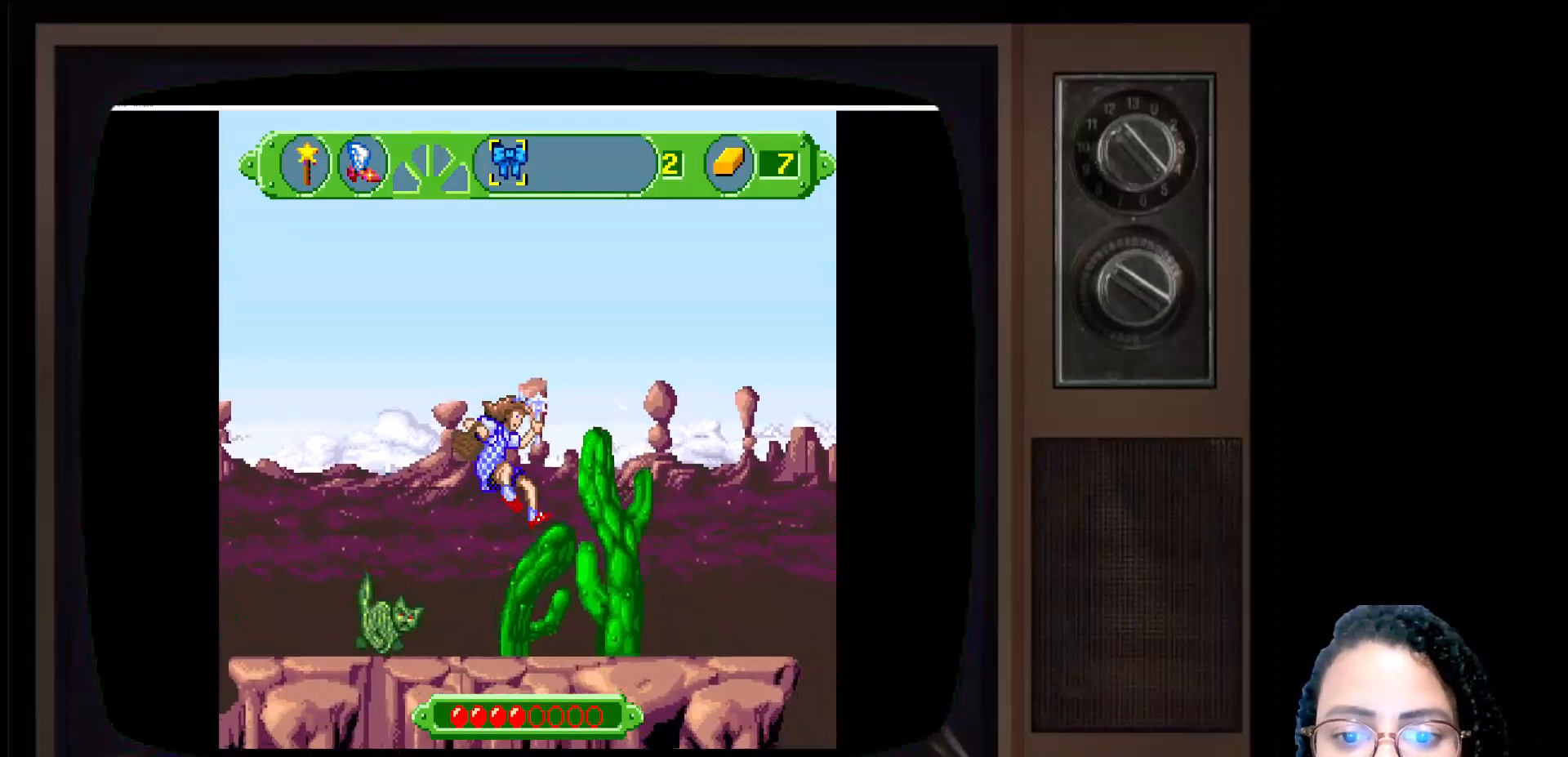
{"buttons": [], "left_stick": "right", "right_stick": "center", "events": []}
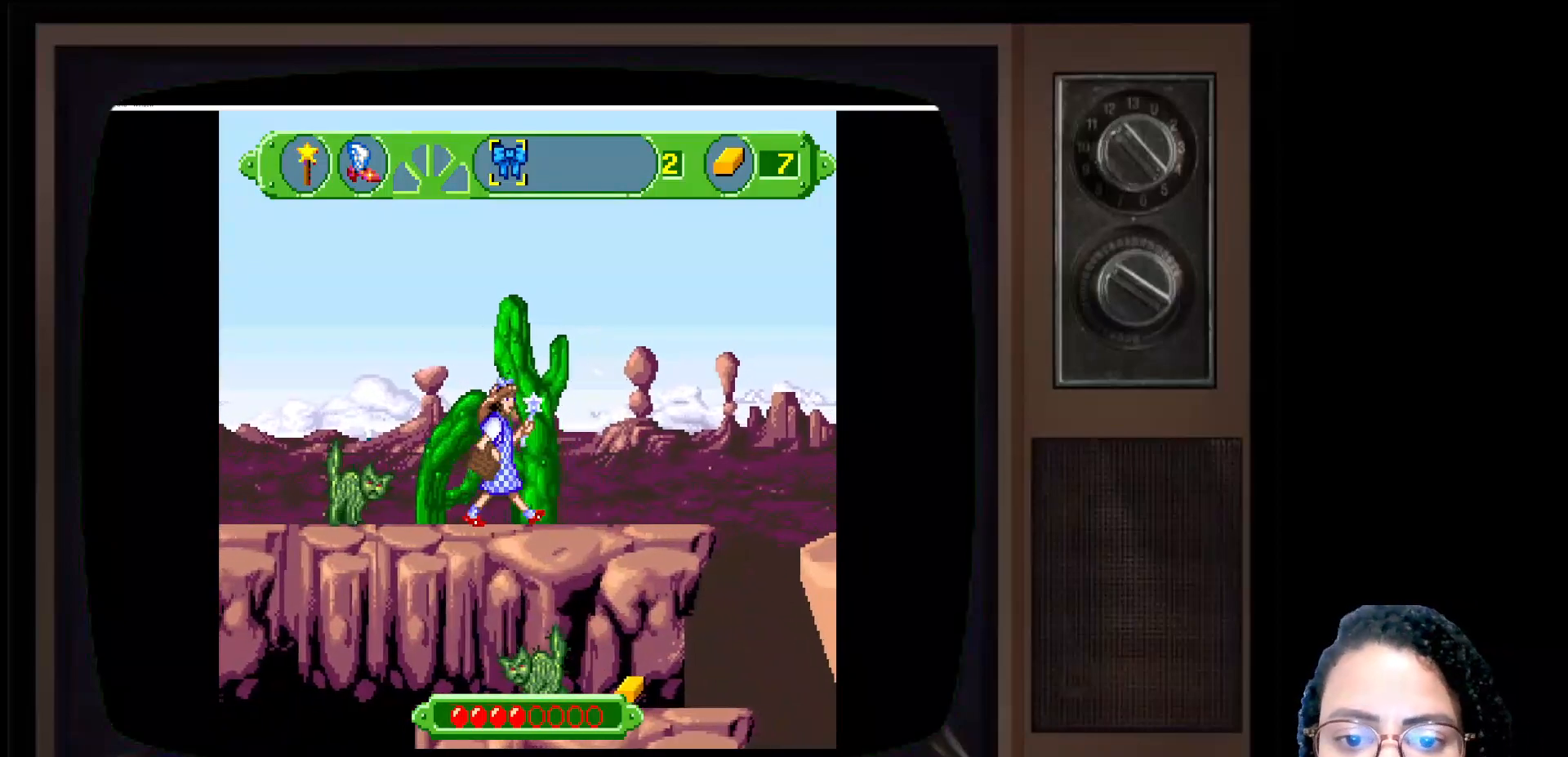
{"buttons": [], "left_stick": "right", "right_stick": "center", "events": []}
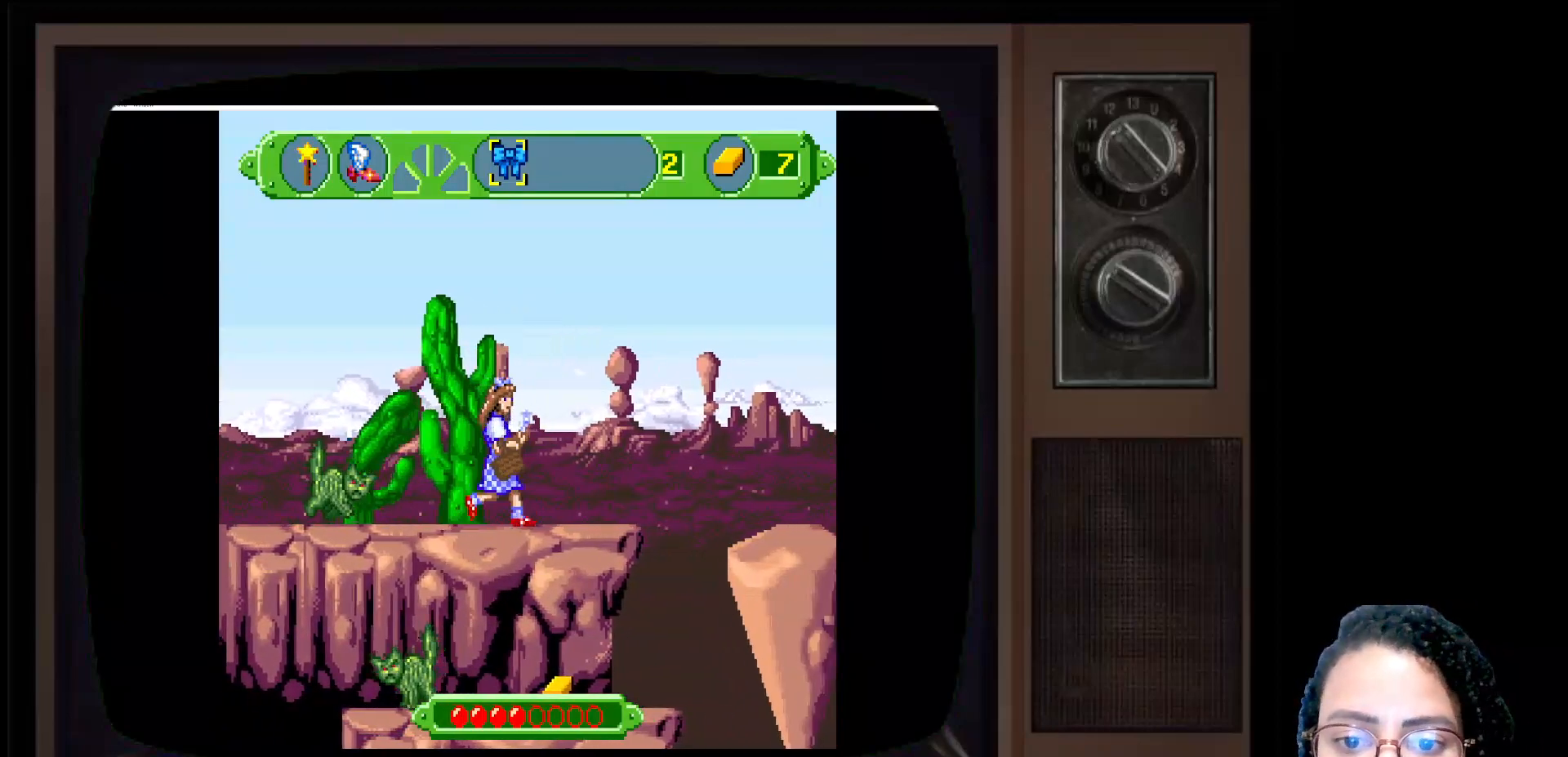
{"buttons": [], "left_stick": "right", "right_stick": "center", "events": []}
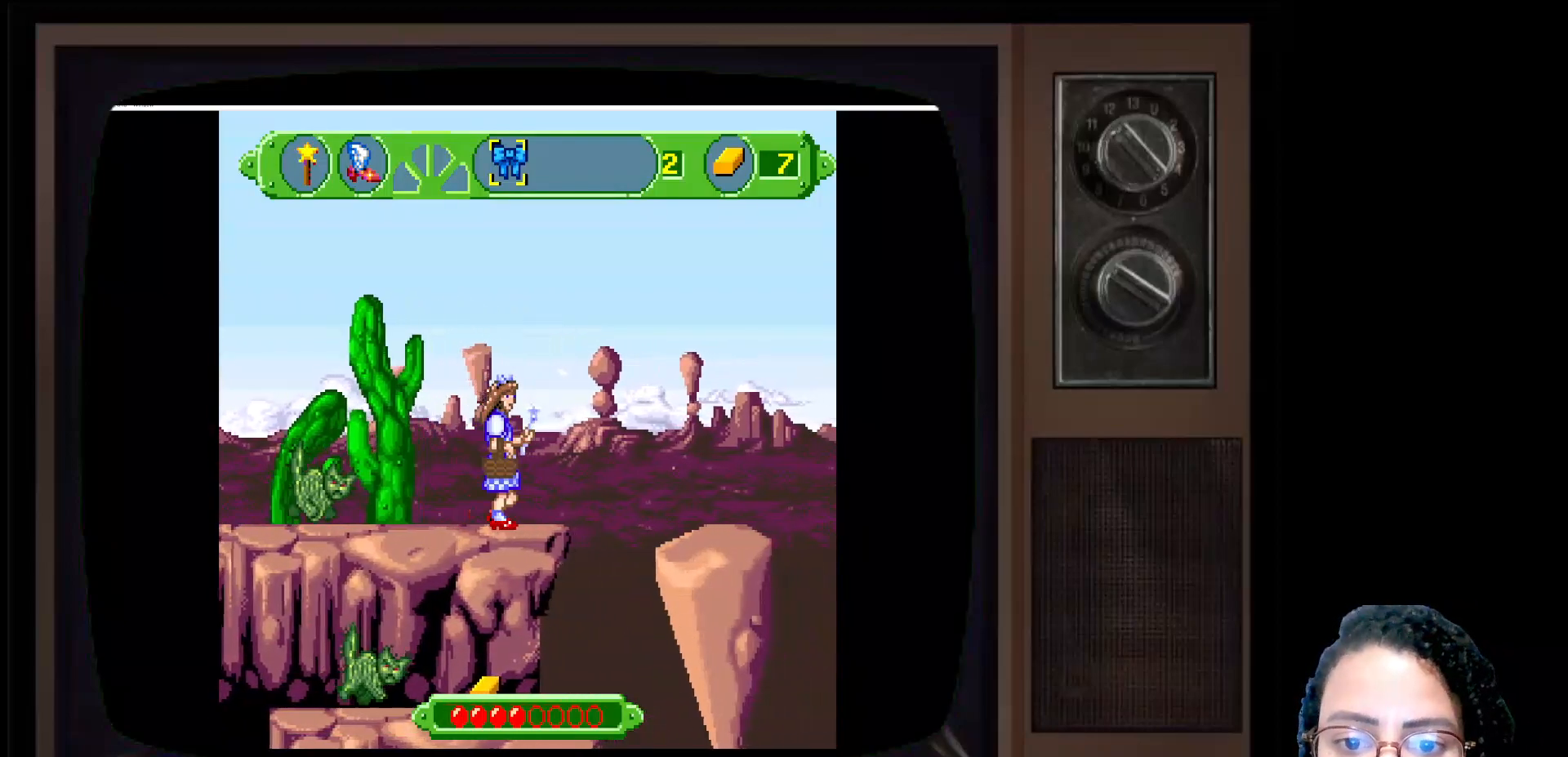
{"buttons": ["A"], "left_stick": "right", "right_stick": "center", "events": [[183, "A", "down"]]}
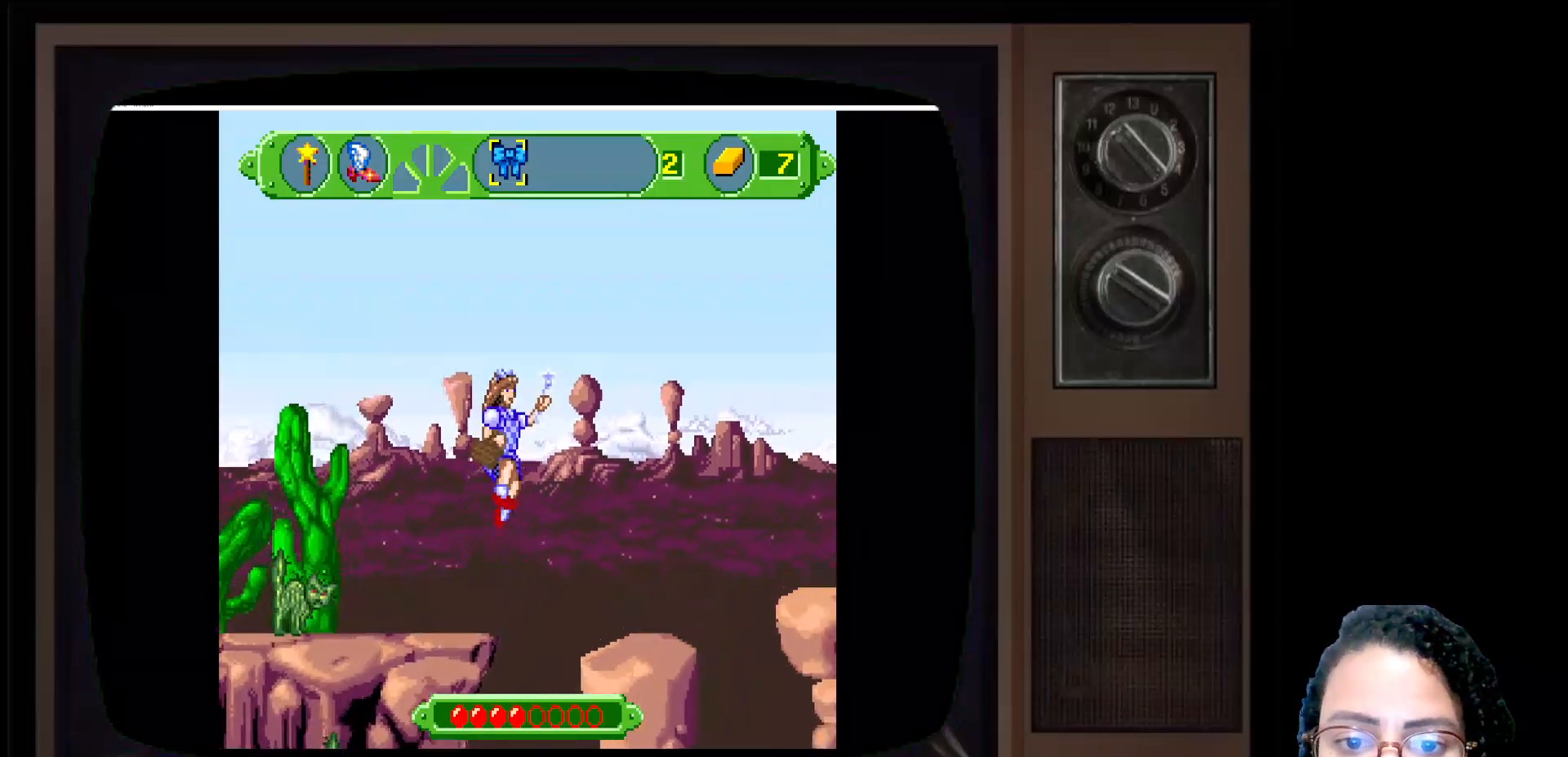
{"buttons": [], "left_stick": "left", "right_stick": "center", "events": [[267, "A", "up"], [400, "left_stick", "up-left"], [467, "left_stick", "left"]]}
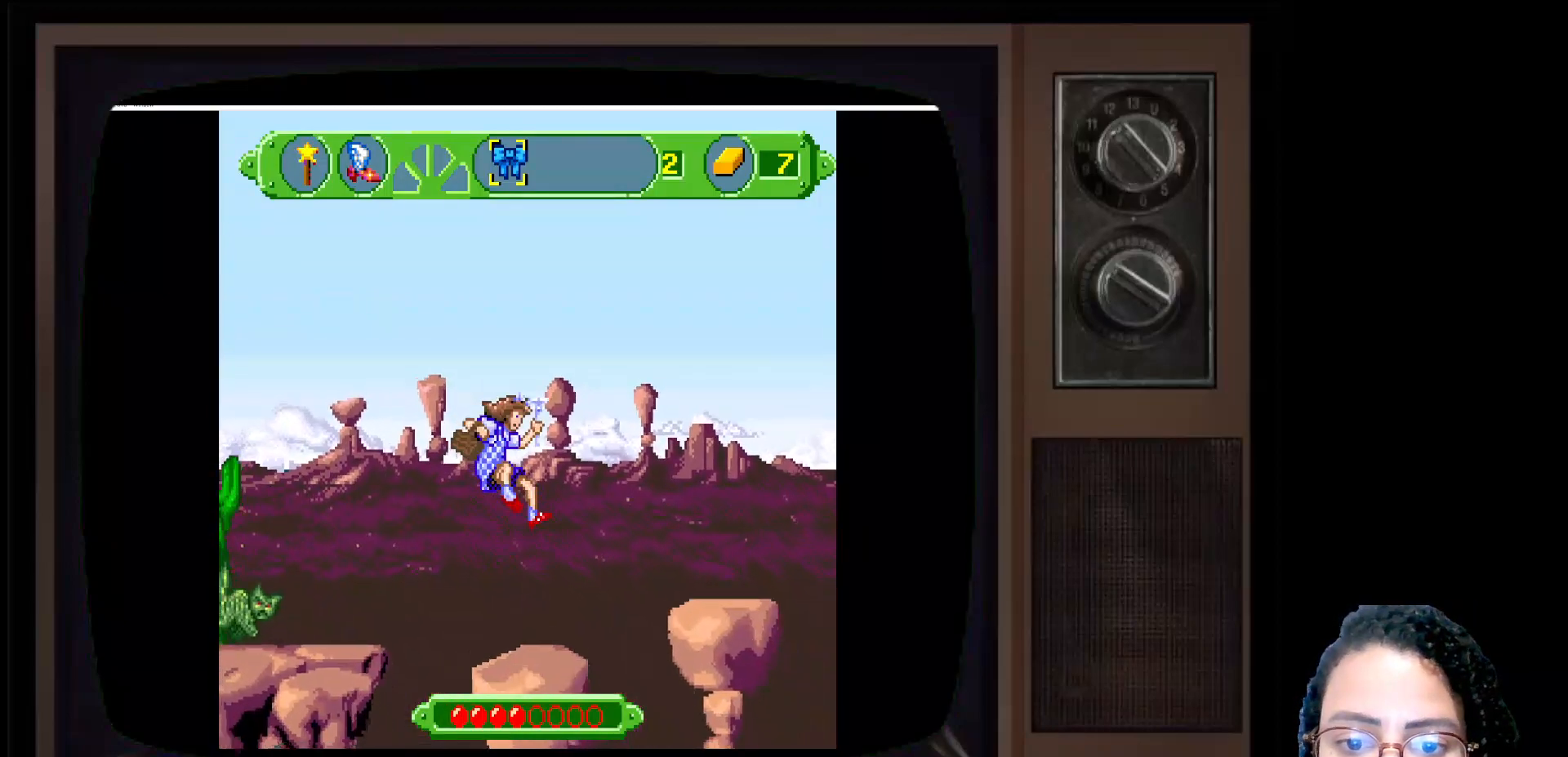
{"buttons": [], "left_stick": "right", "right_stick": "center", "events": [[167, "left_stick", "center"], [317, "left_stick", "right"]]}
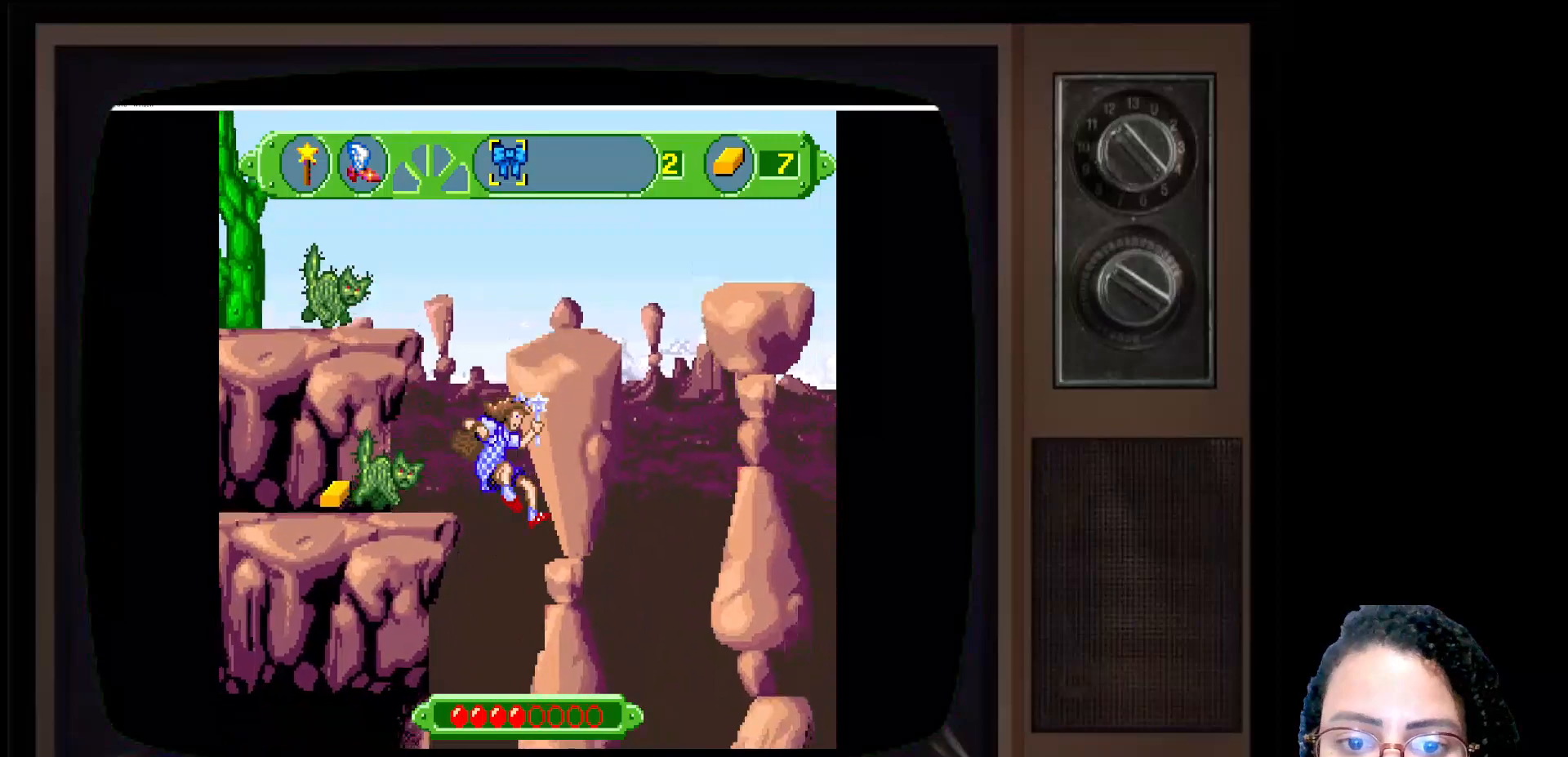
{"buttons": [], "left_stick": "center", "right_stick": "center", "events": [[100, "left_stick", "center"]]}
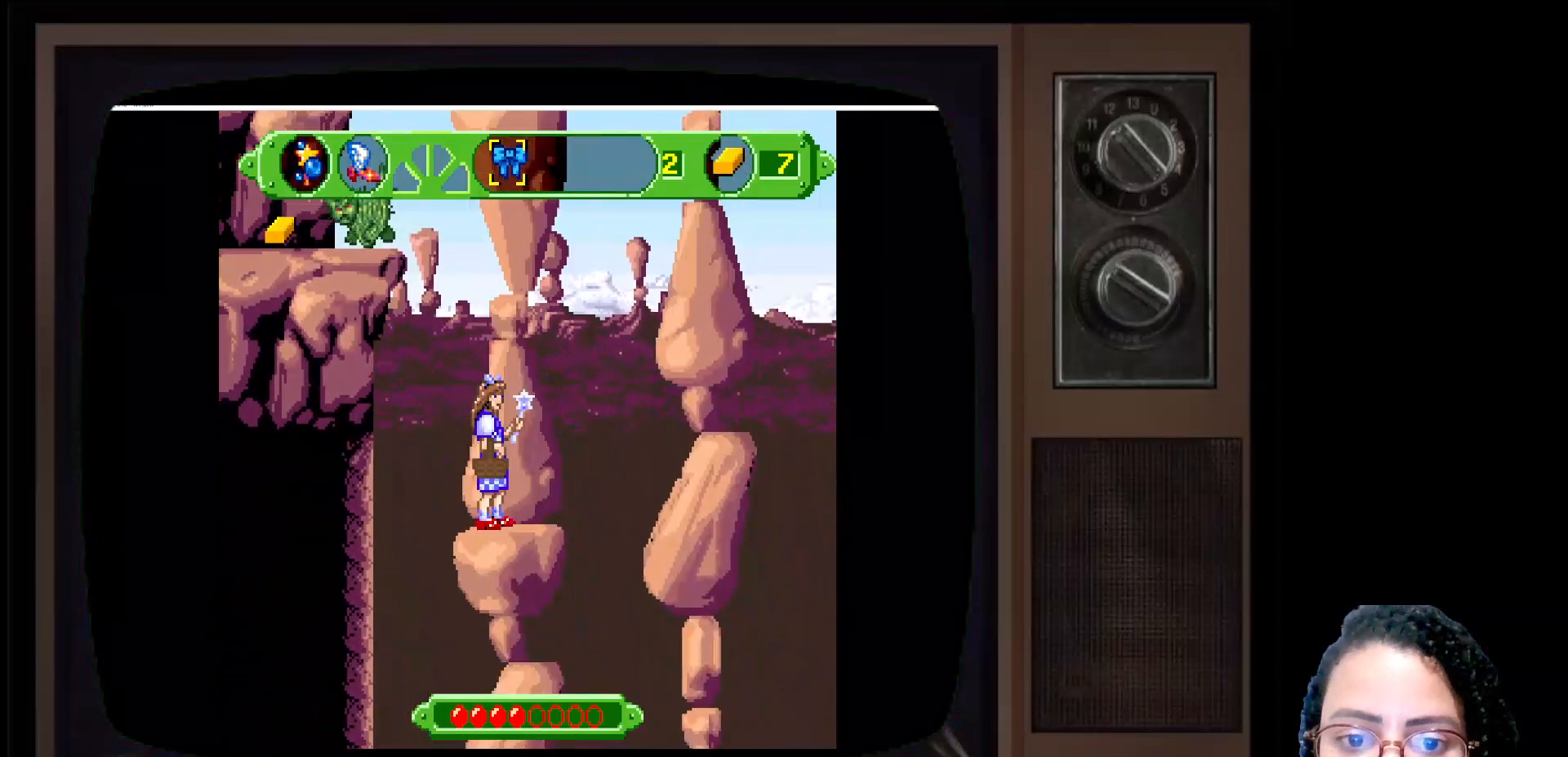
{"buttons": [], "left_stick": "right", "right_stick": "center", "events": [[500, "left_stick", "right"]]}
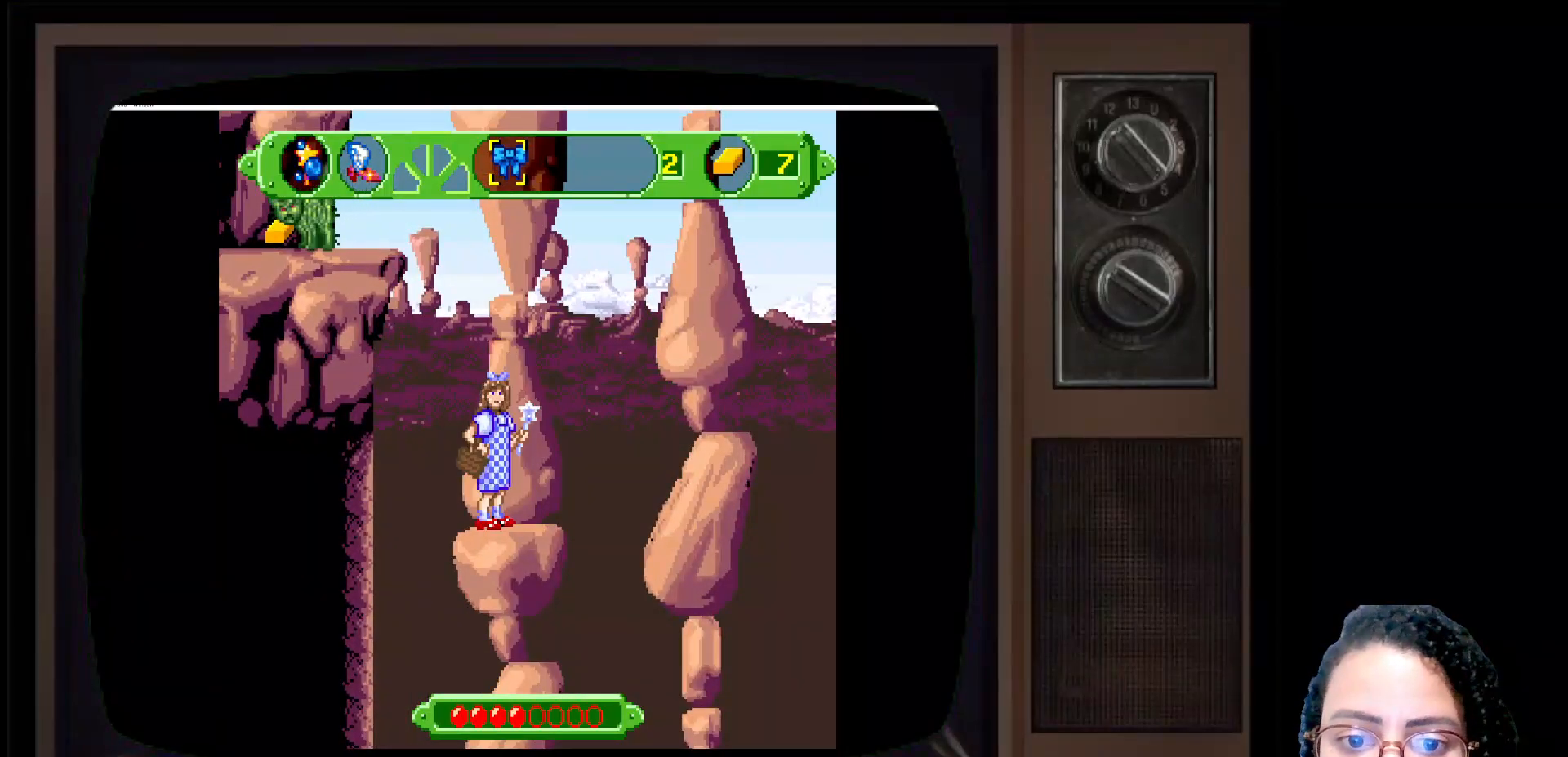
{"buttons": ["A"], "left_stick": "right", "right_stick": "center", "events": [[367, "left_stick", "center"], [400, "A", "down"], [417, "left_stick", "right"]]}
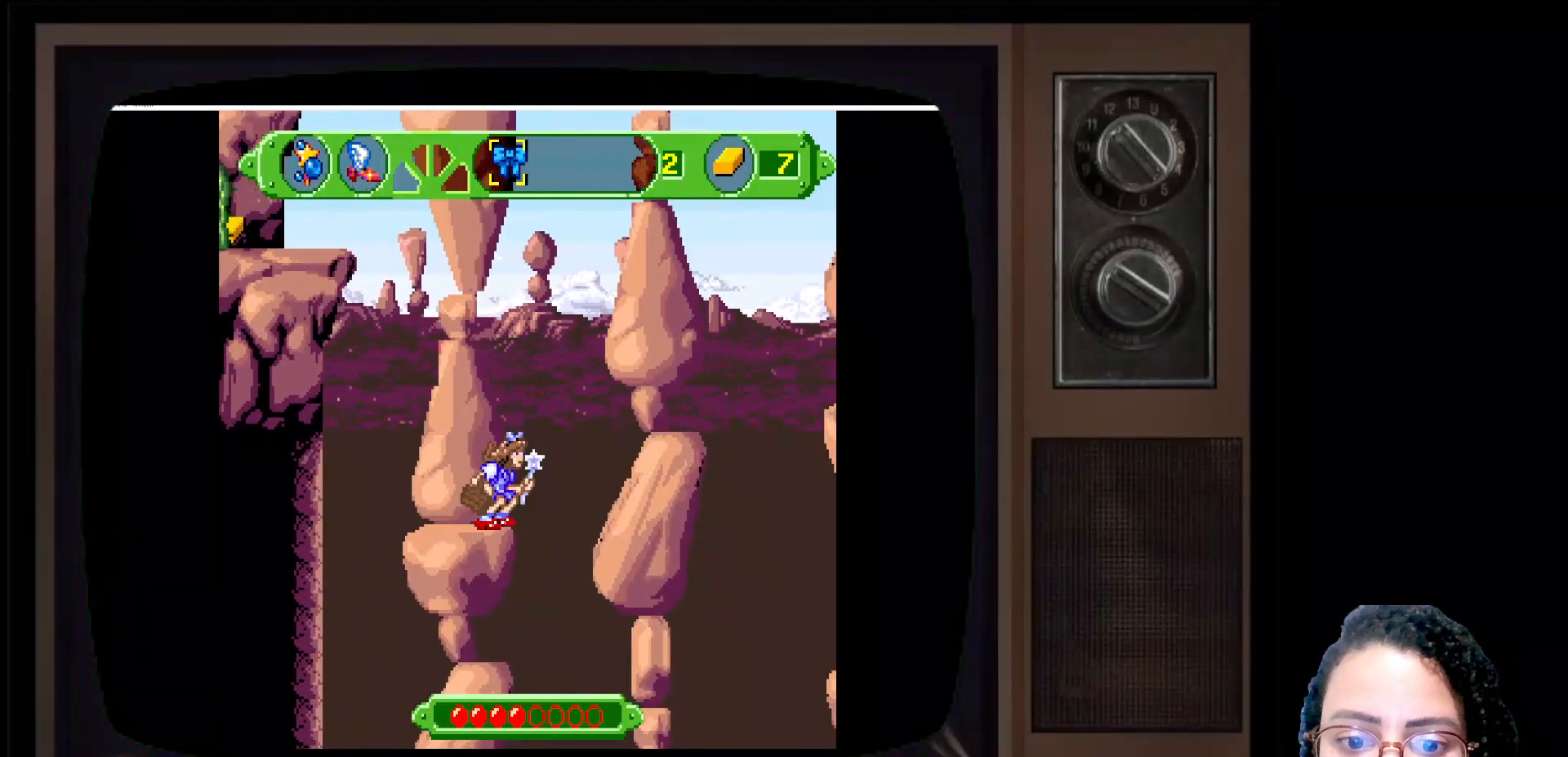
{"buttons": [], "left_stick": "left", "right_stick": "center", "events": [[167, "left_stick", "left"], [200, "A", "up"]]}
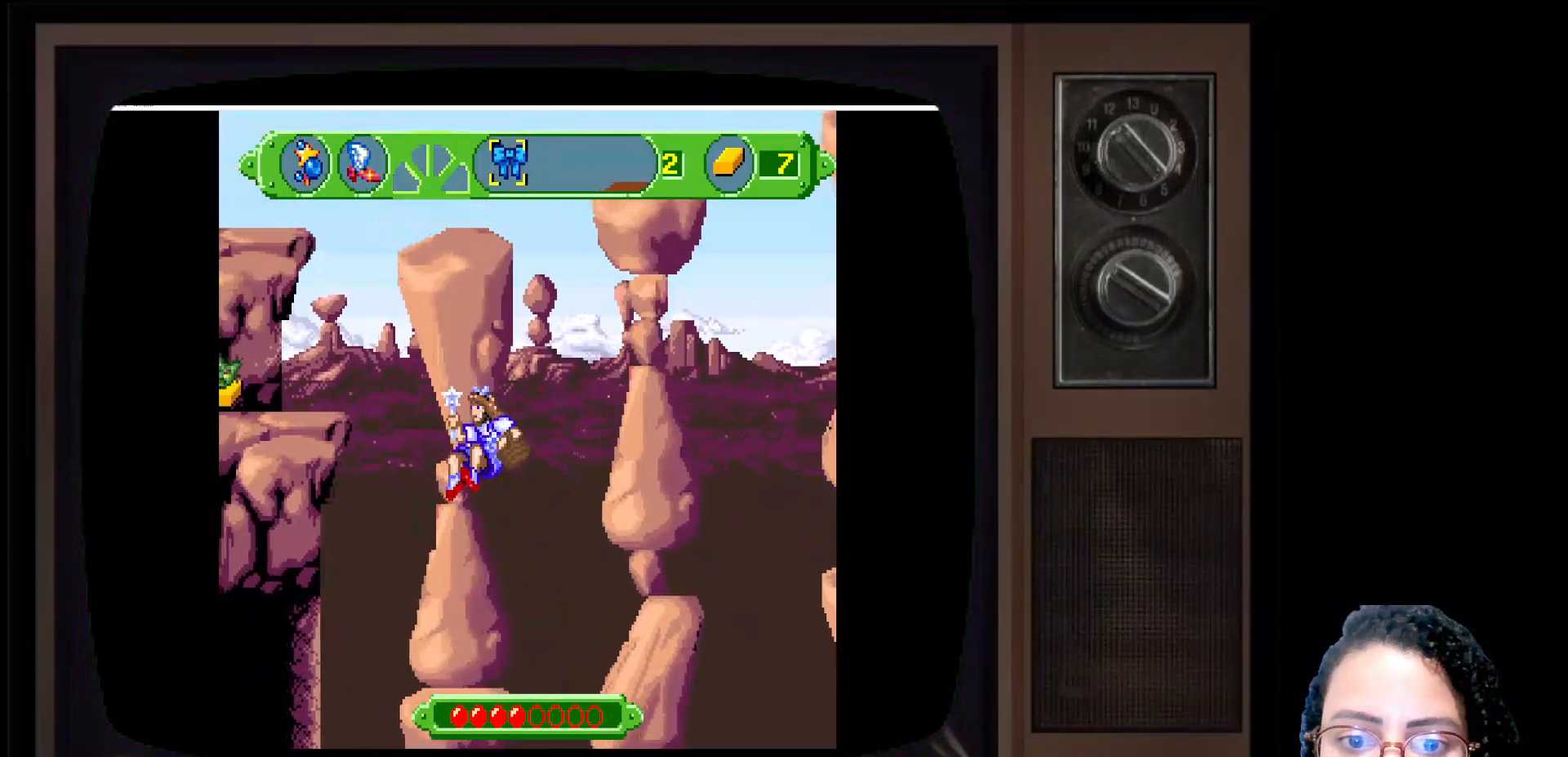
{"buttons": [], "left_stick": "right", "right_stick": "center", "events": [[133, "left_stick", "center"], [383, "left_stick", "right"]]}
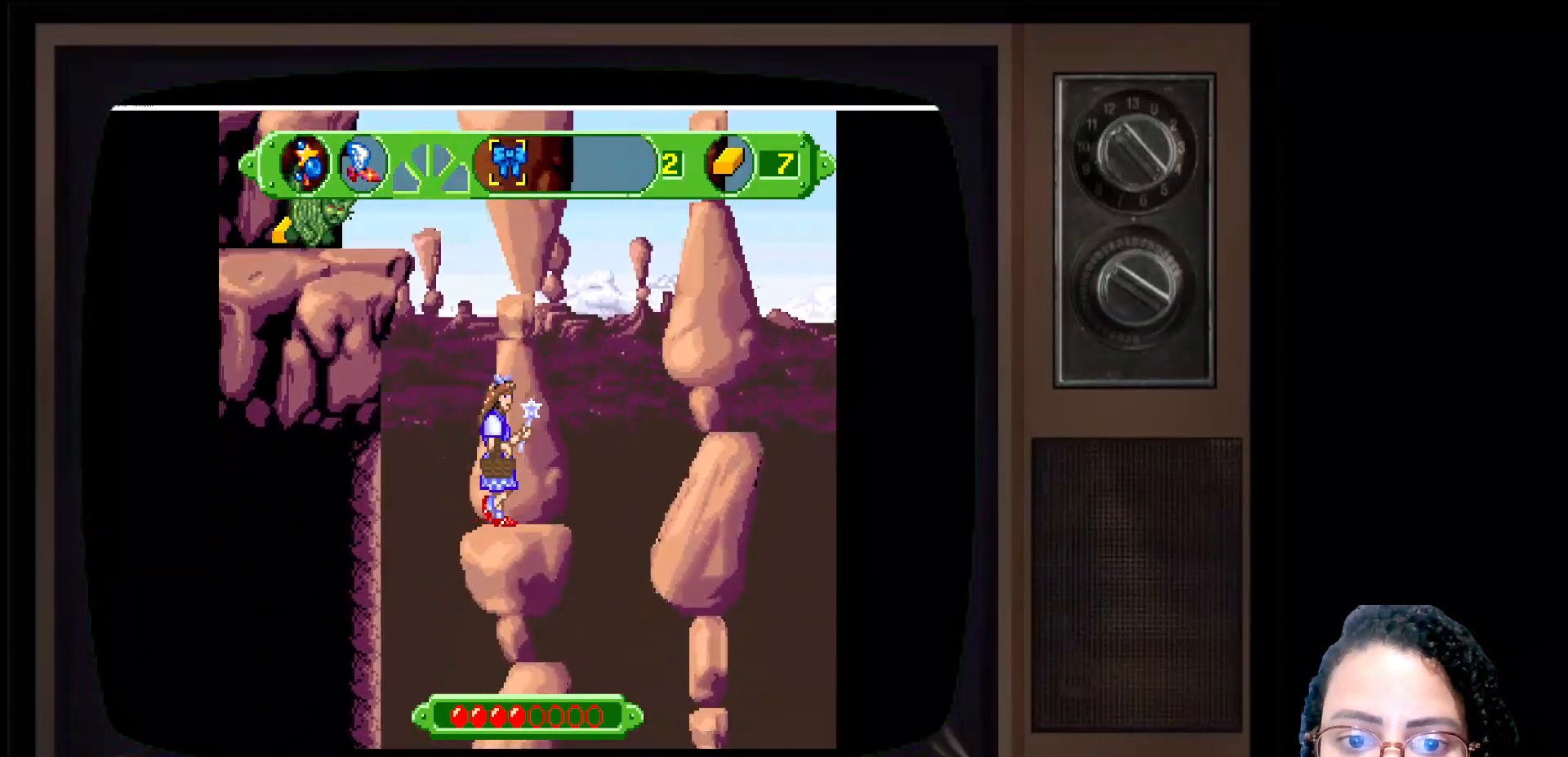
{"buttons": [], "left_stick": "right", "right_stick": "center", "events": [[67, "left_stick", "center"], [433, "left_stick", "right"]]}
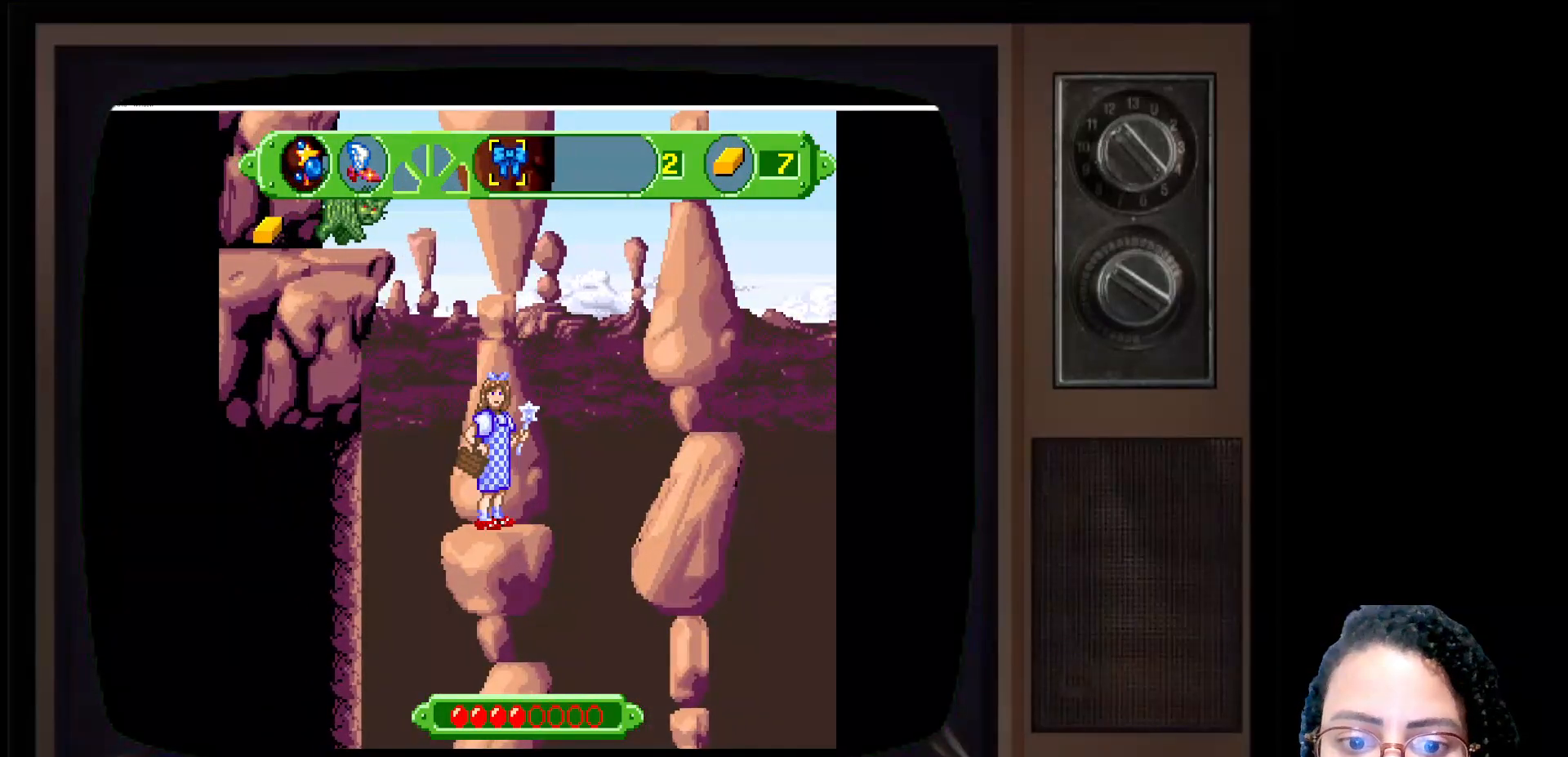
{"buttons": [], "left_stick": "center", "right_stick": "center", "events": [[167, "left_stick", "center"]]}
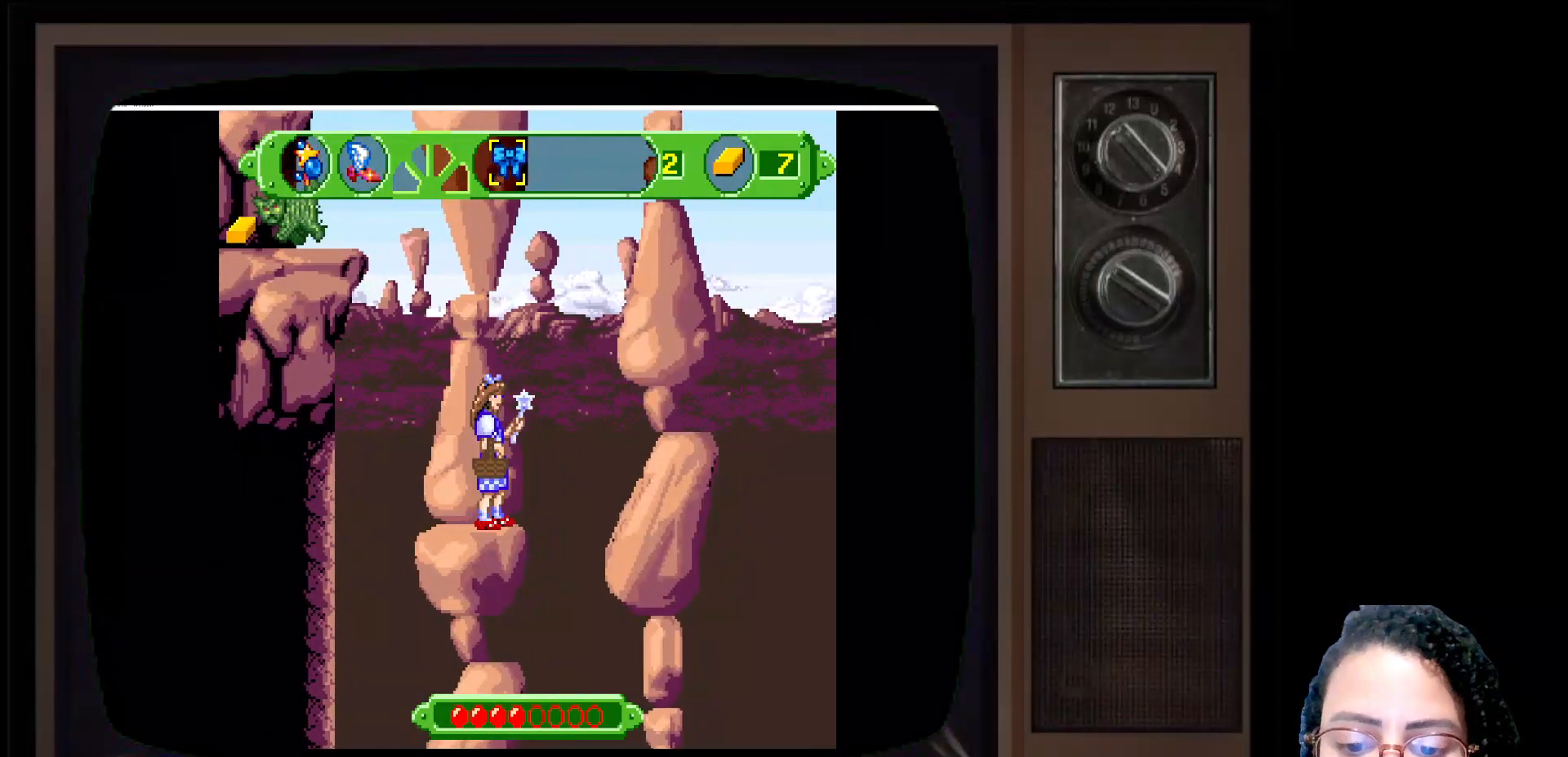
{"buttons": [], "left_stick": "left", "right_stick": "center", "events": [[333, "left_stick", "left"]]}
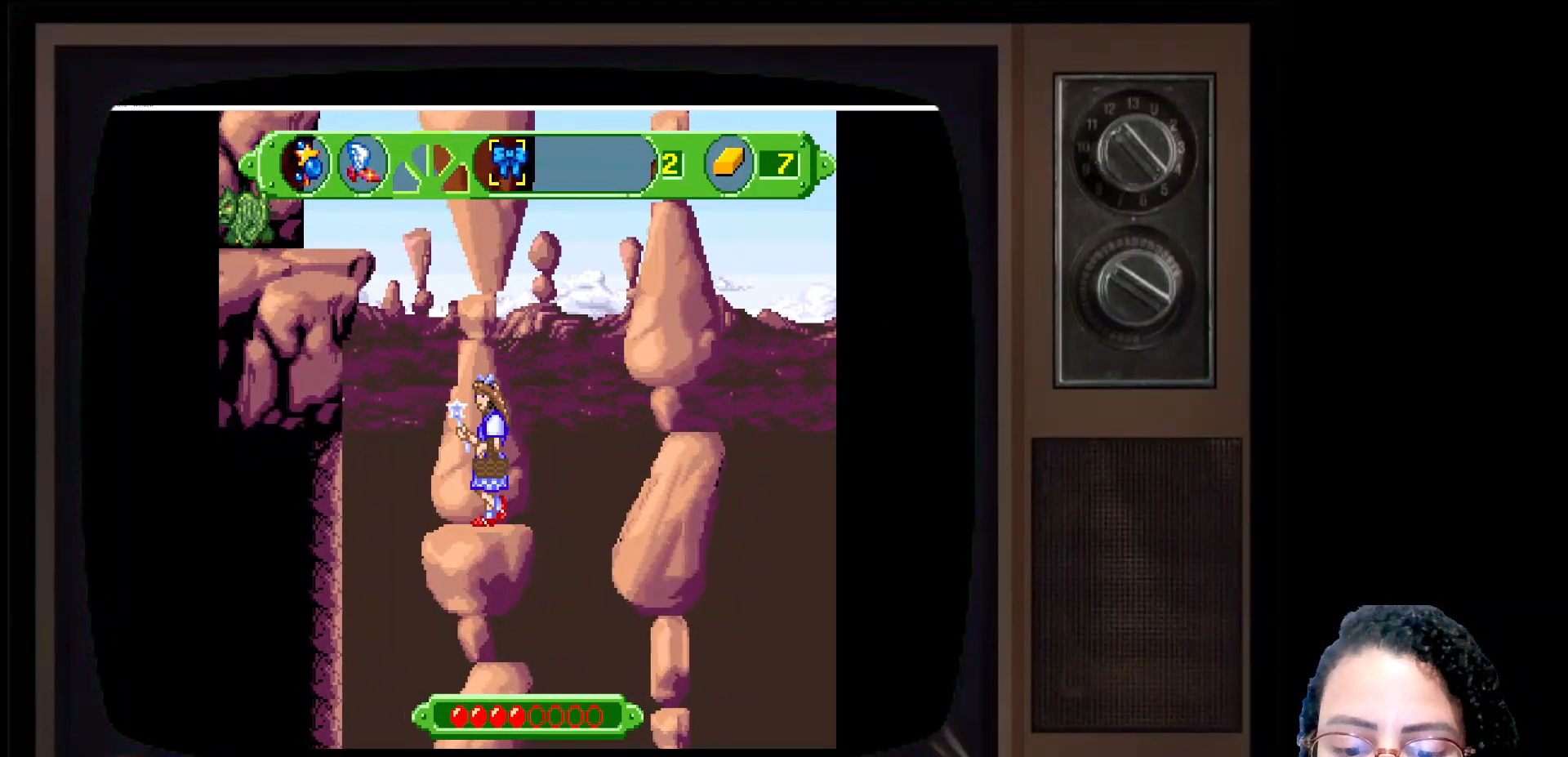
{"buttons": [], "left_stick": "right", "right_stick": "center", "events": [[33, "left_stick", "center"], [317, "left_stick", "right"]]}
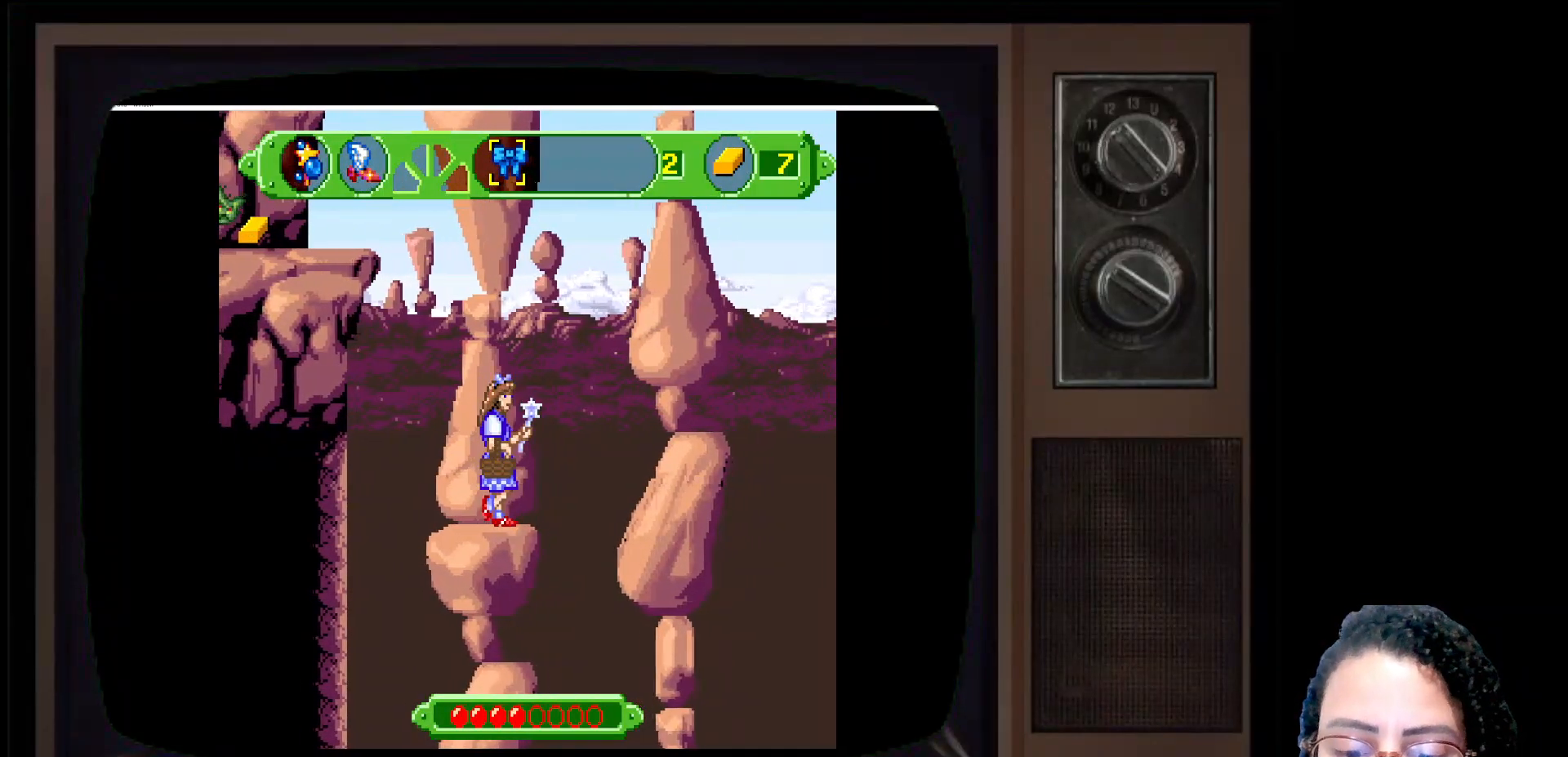
{"buttons": [], "left_stick": "center", "right_stick": "center", "events": [[83, "left_stick", "center"], [267, "left_stick", "left"], [500, "left_stick", "center"]]}
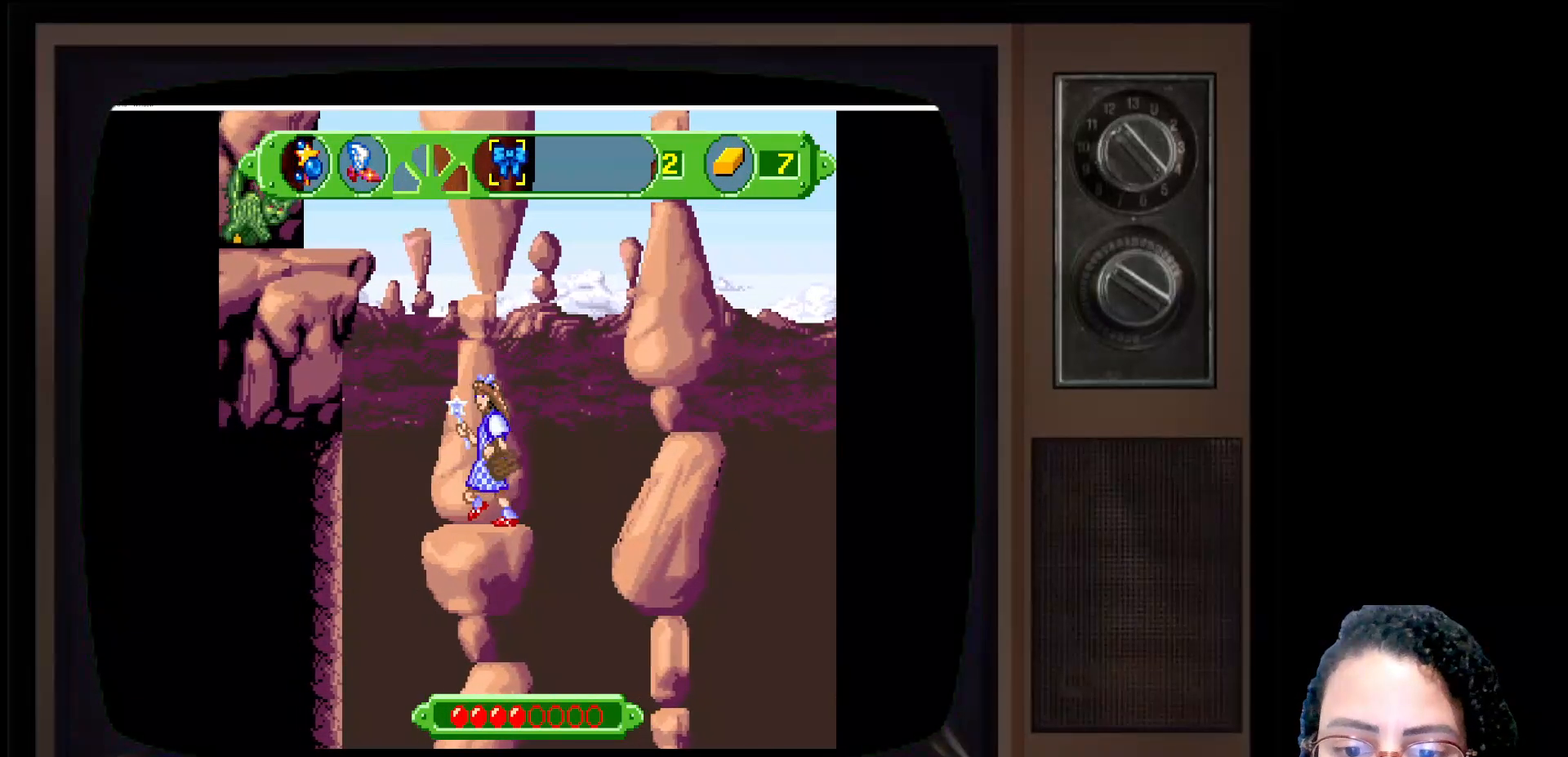
{"buttons": [], "left_stick": "center", "right_stick": "center", "events": [[117, "left_stick", "right"], [233, "left_stick", "center"]]}
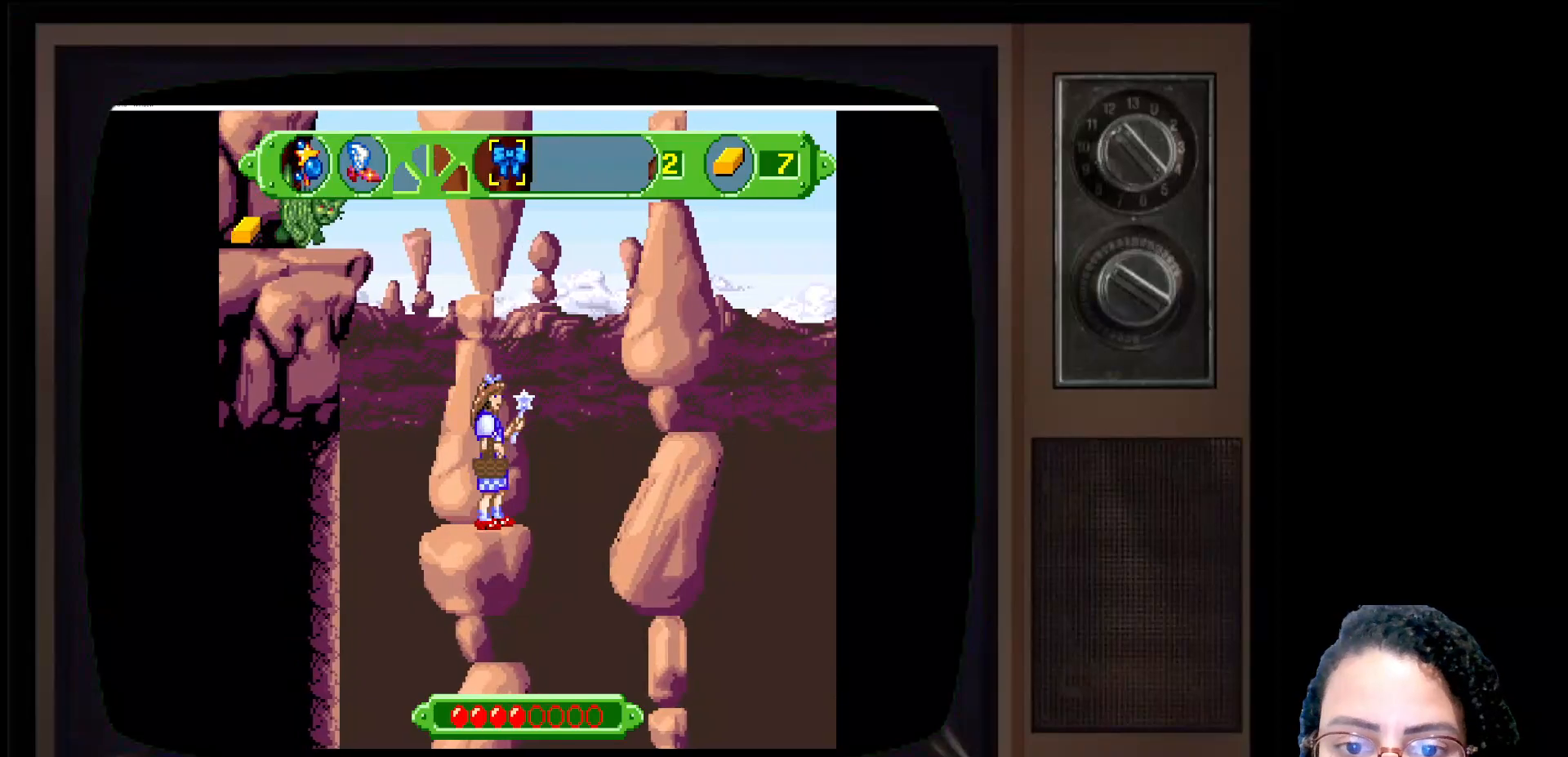
{"buttons": [], "left_stick": "right", "right_stick": "center", "events": [[183, "left_stick", "right"]]}
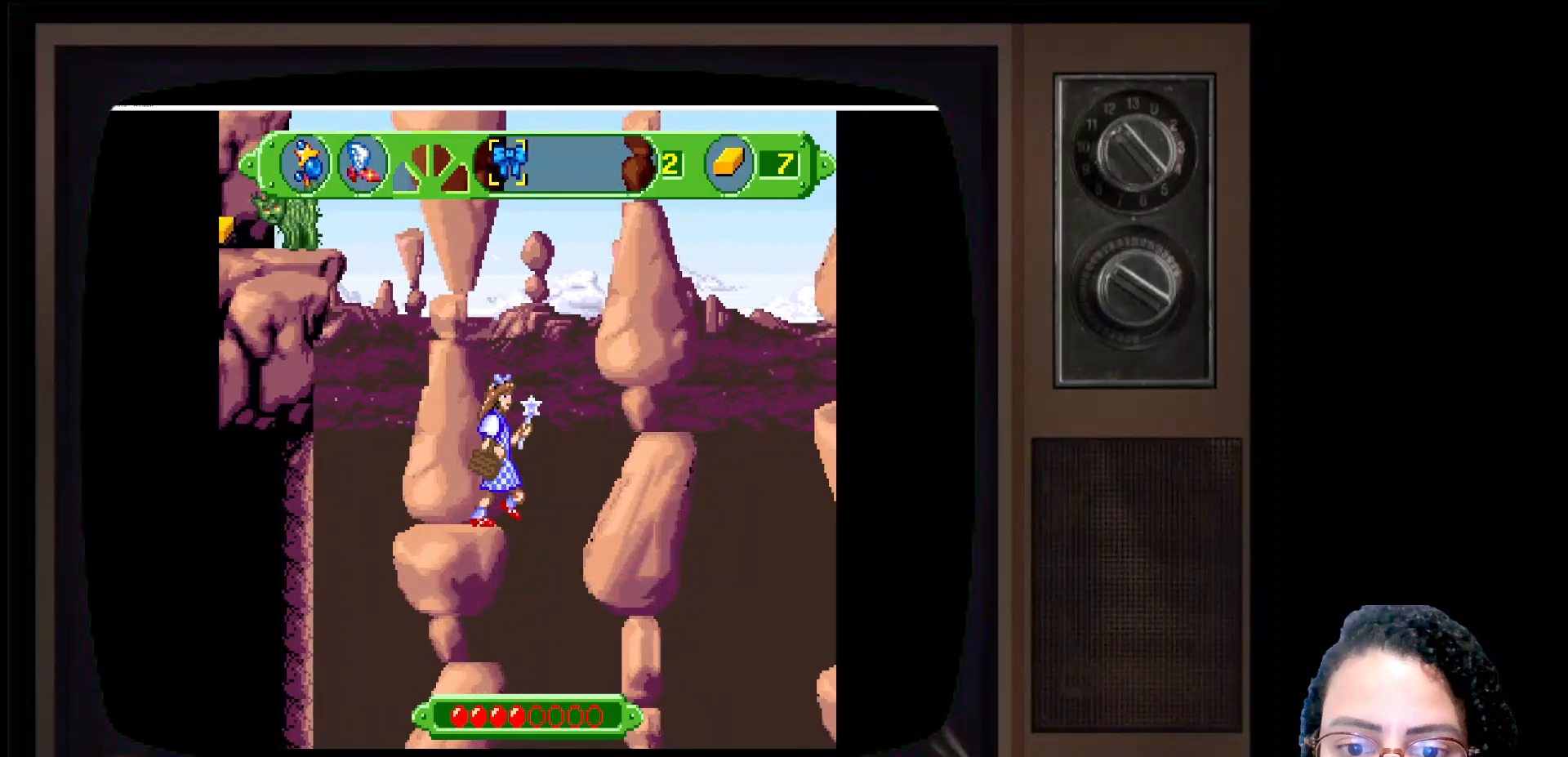
{"buttons": [], "left_stick": "center", "right_stick": "center", "events": [[267, "left_stick", "center"]]}
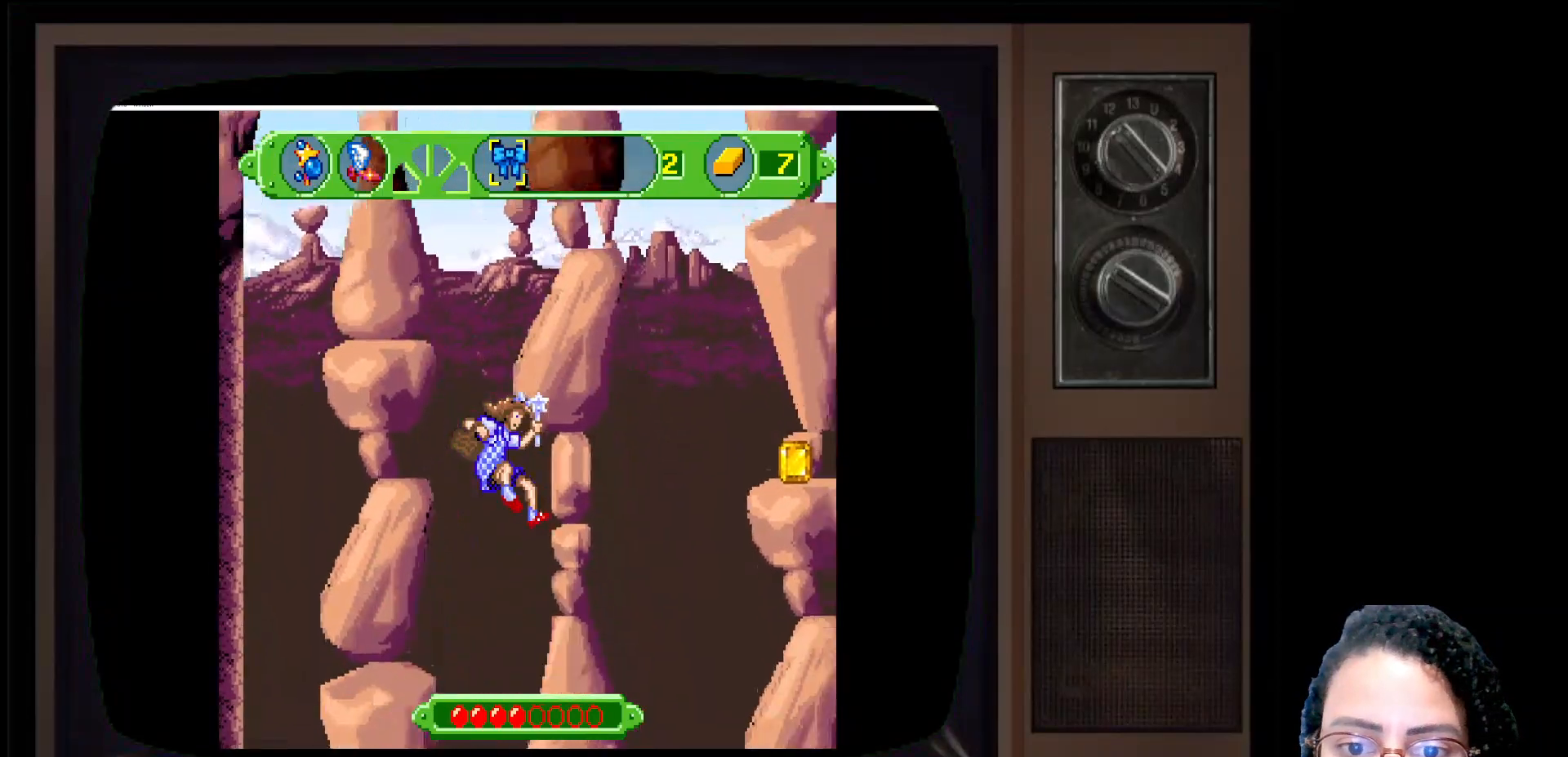
{"buttons": [], "left_stick": "center", "right_stick": "center", "events": []}
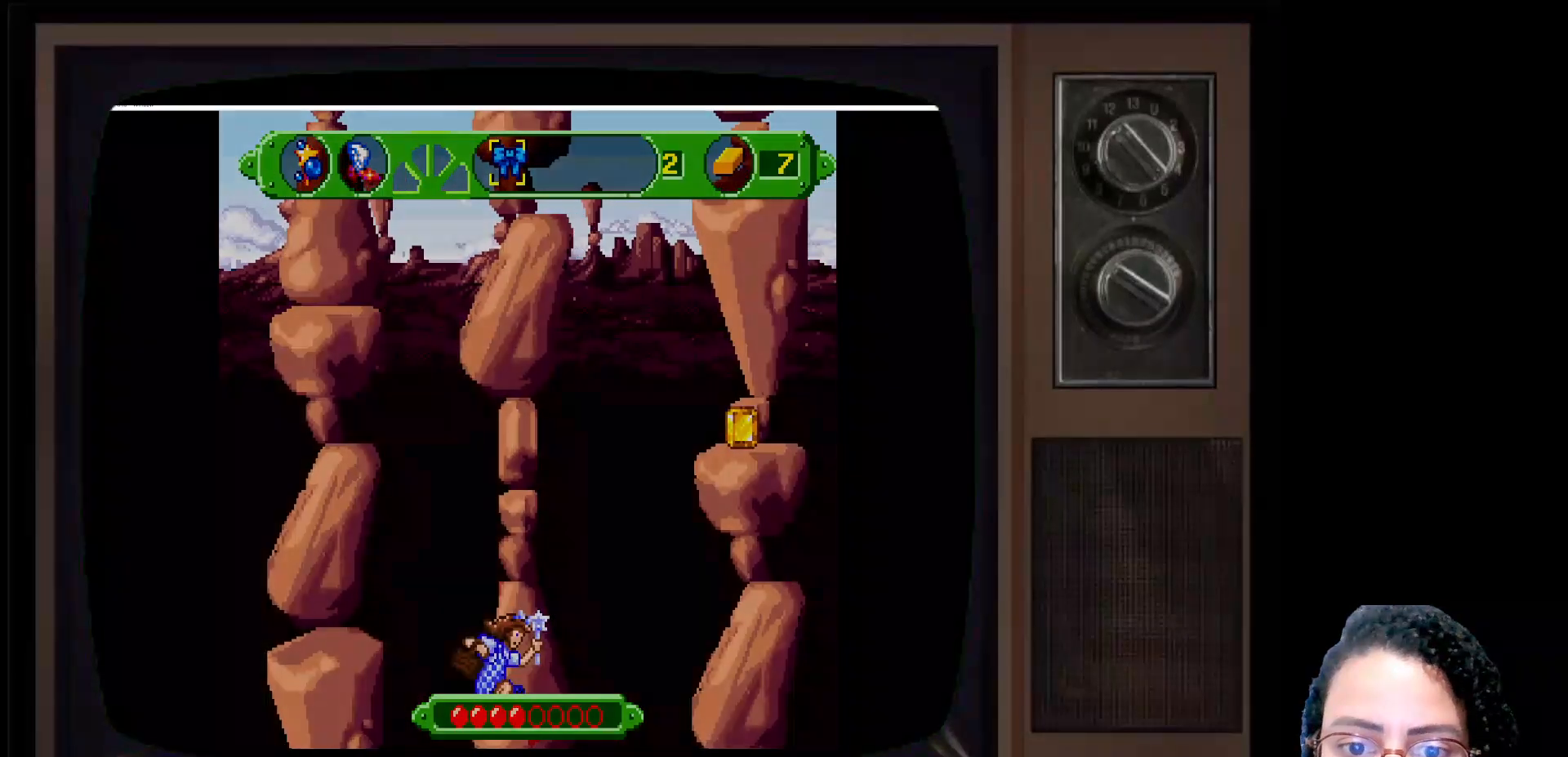
{"buttons": [], "left_stick": "center", "right_stick": "center", "events": []}
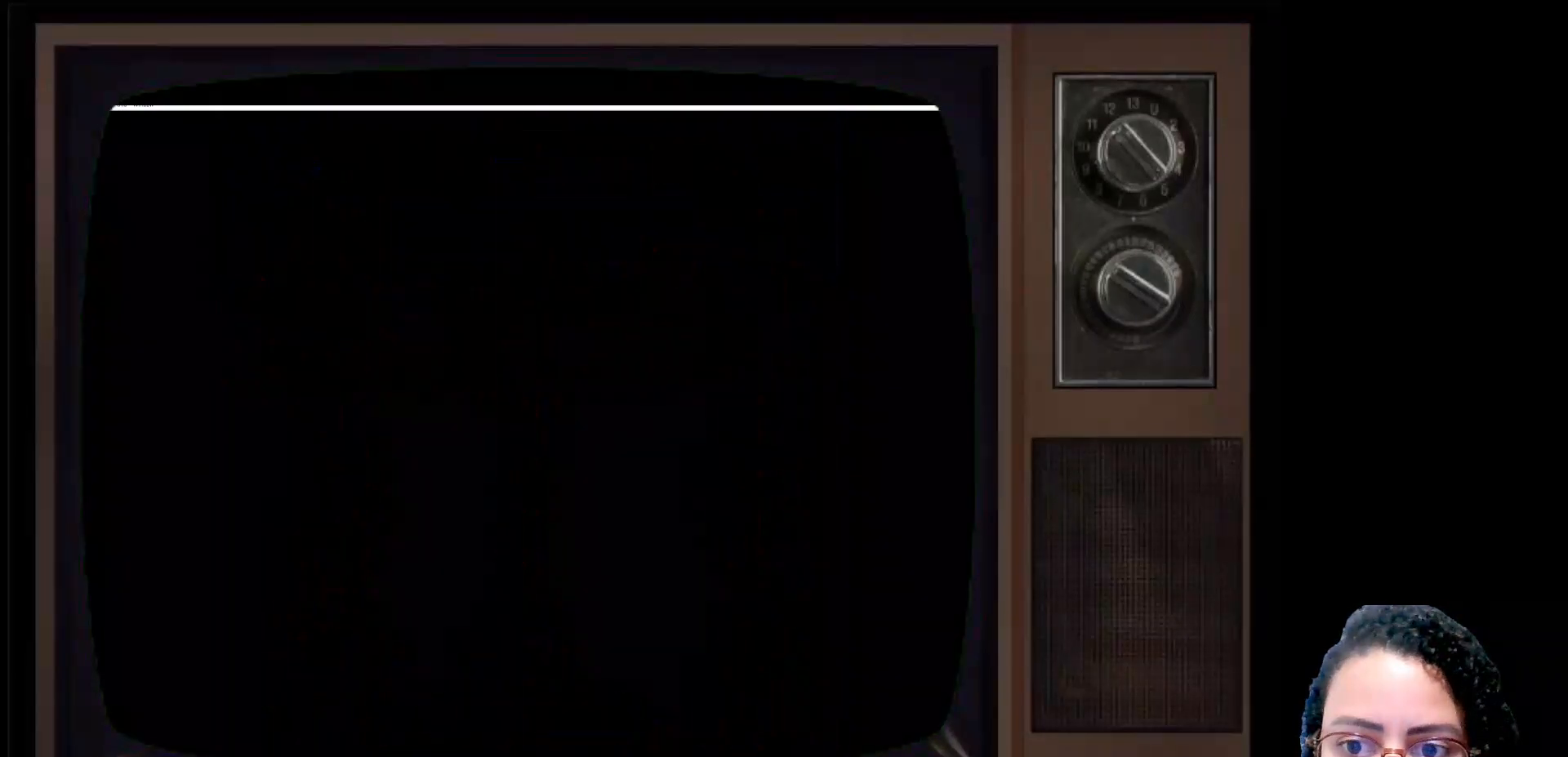
{"buttons": [], "left_stick": "center", "right_stick": "center", "events": []}
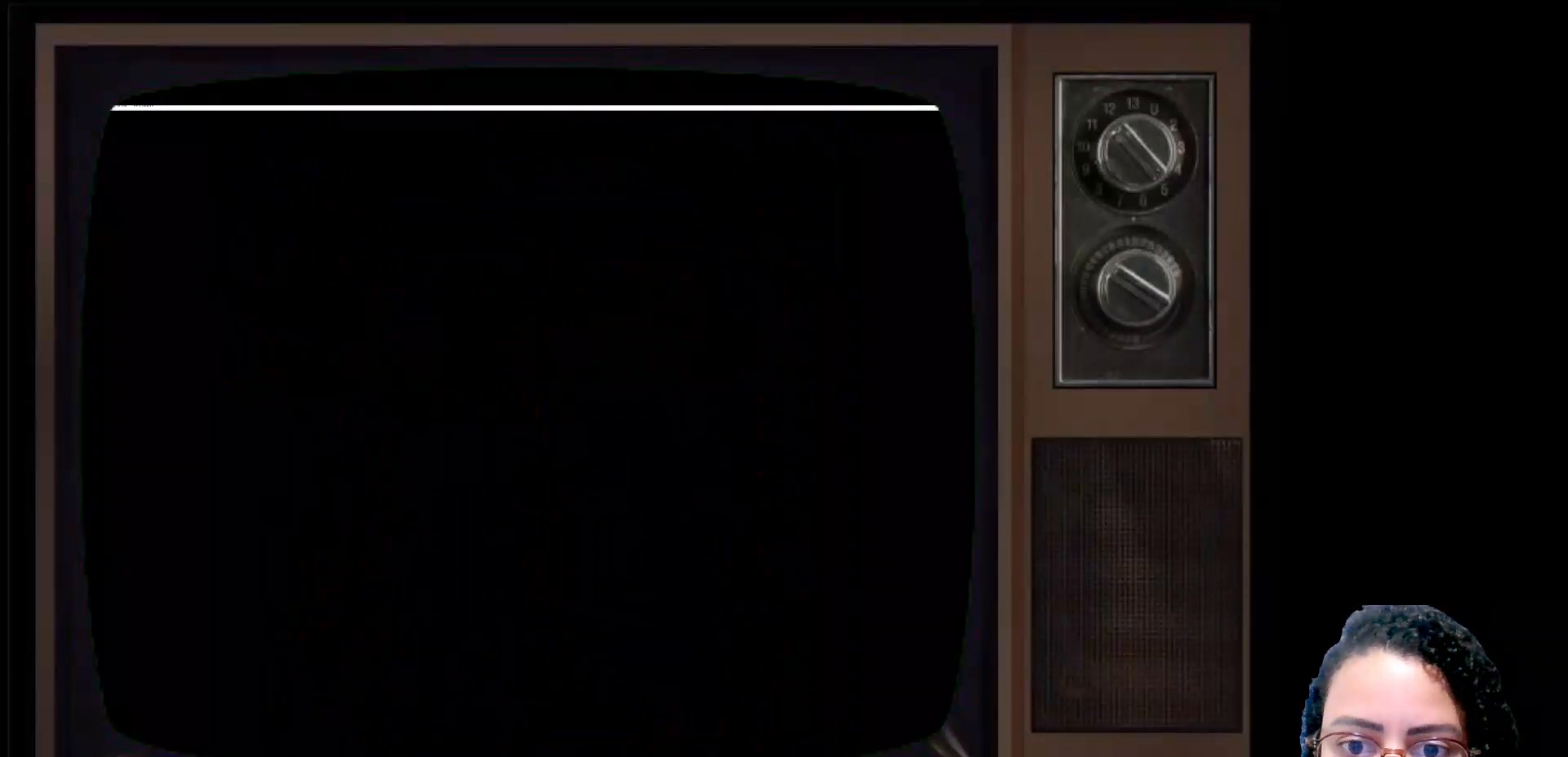
{"buttons": [], "left_stick": "center", "right_stick": "center", "events": []}
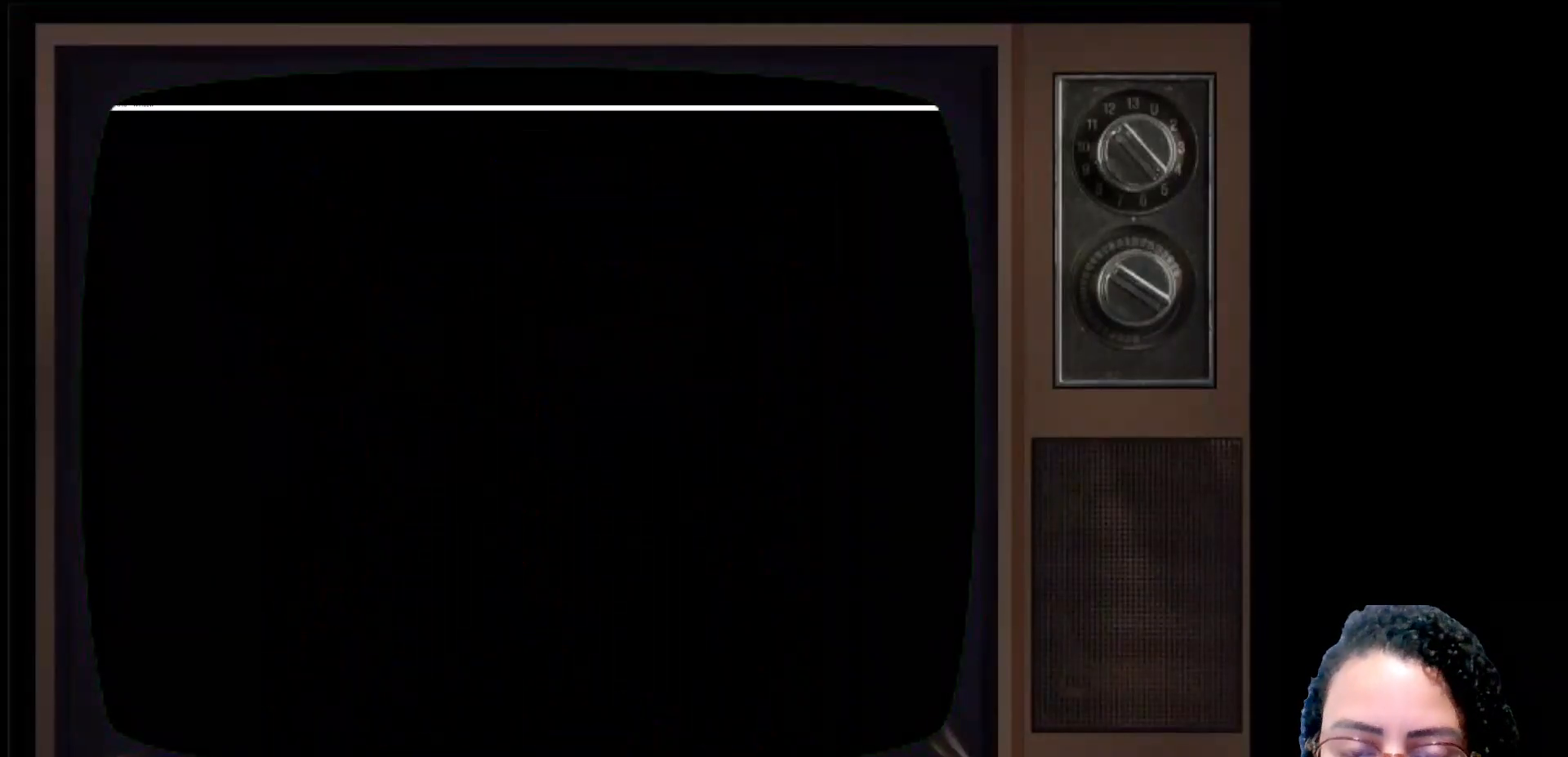
{"buttons": [], "left_stick": "center", "right_stick": "center", "events": []}
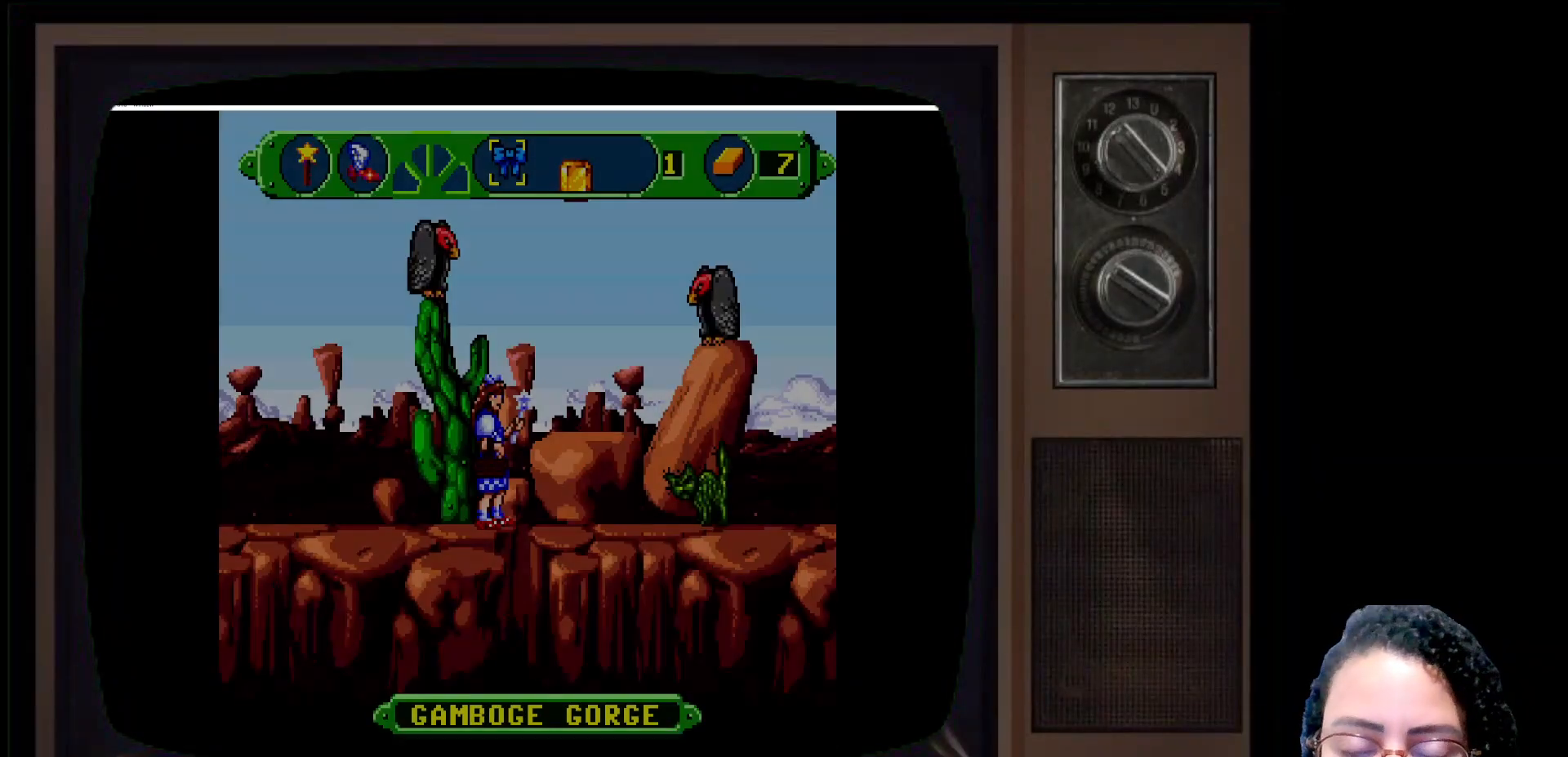
{"buttons": [], "left_stick": "center", "right_stick": "center", "events": []}
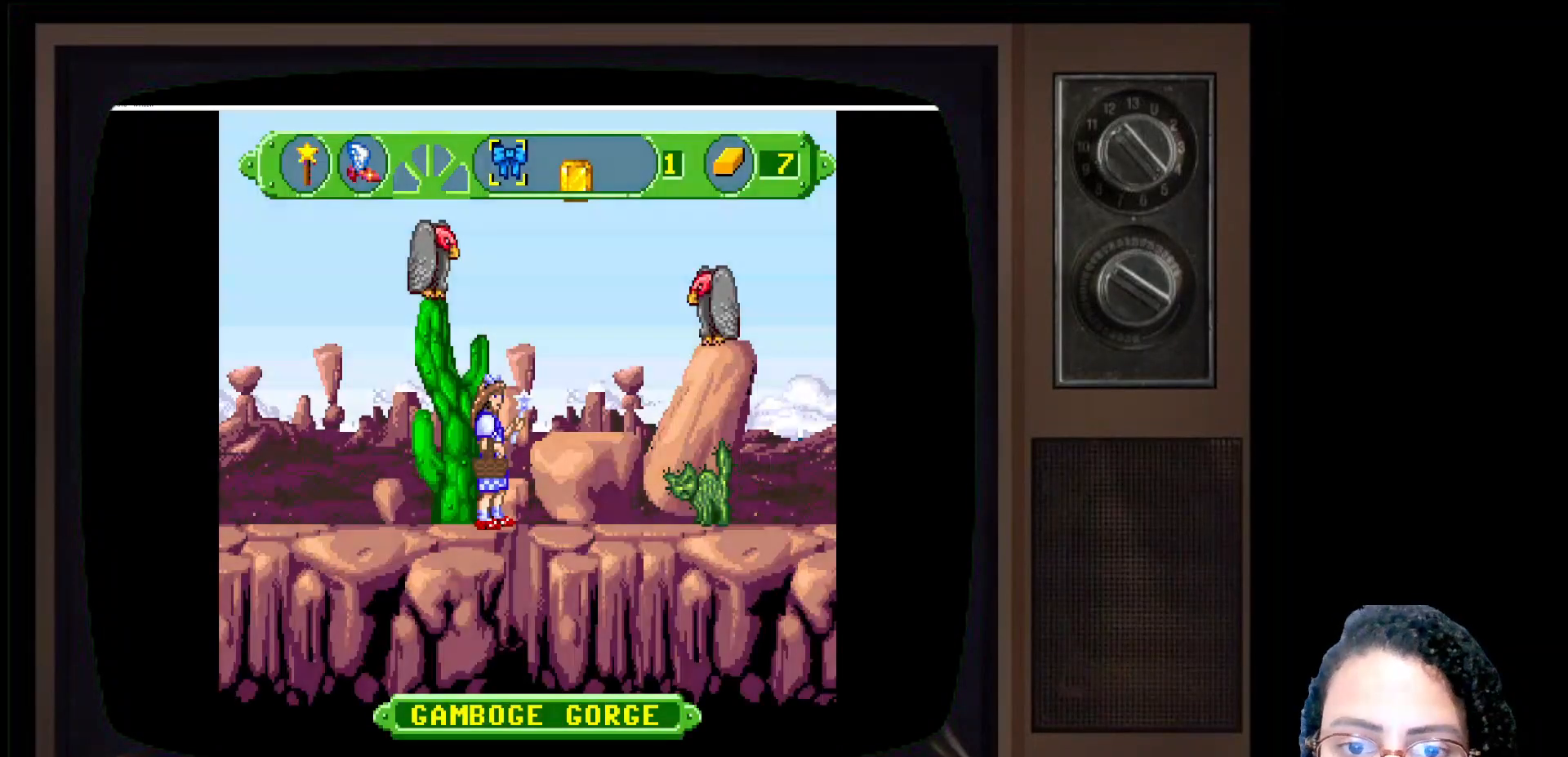
{"buttons": ["A"], "left_stick": "right", "right_stick": "center", "events": [[117, "left_stick", "right"], [483, "A", "down"]]}